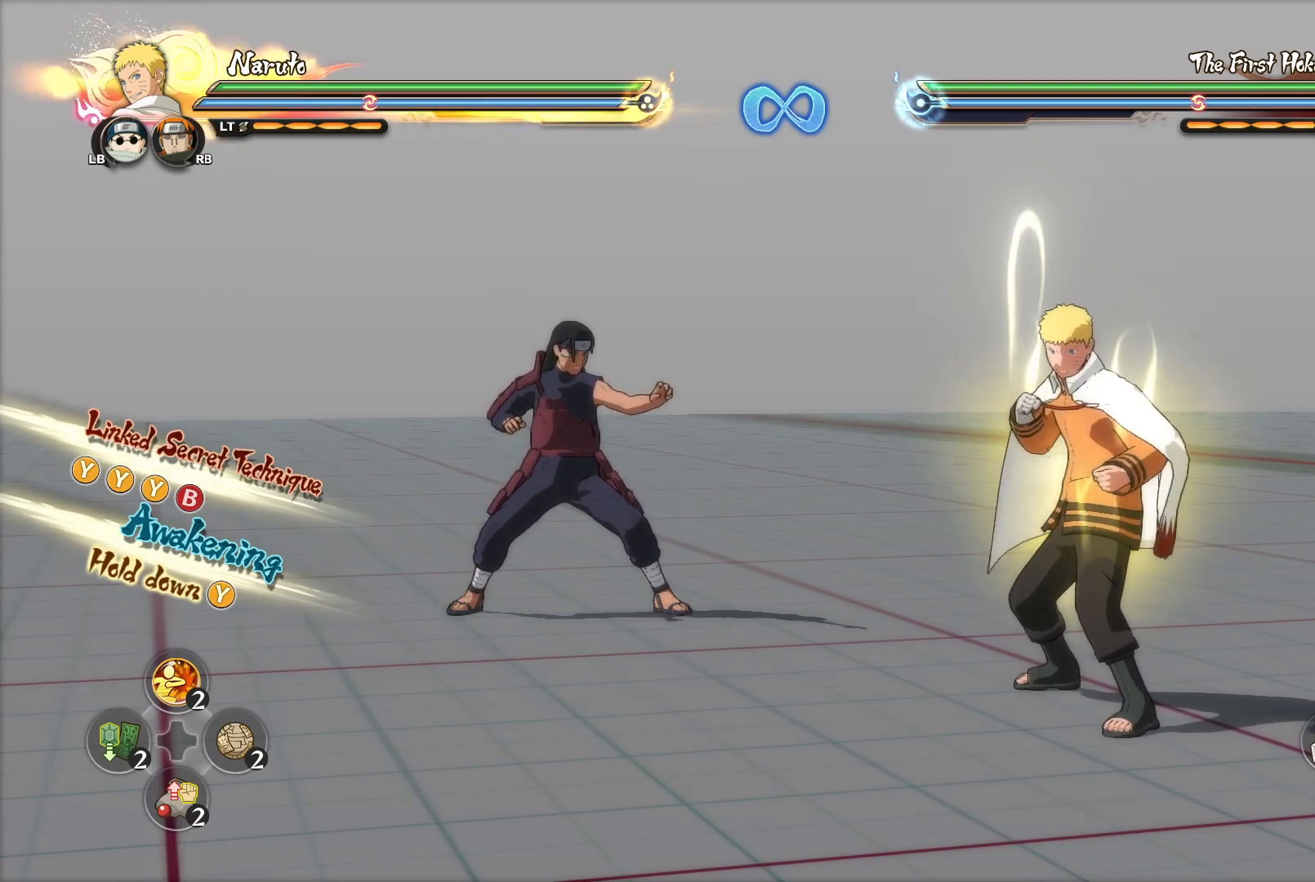
Gameplay with a controller (PlayStation layout); each line is a JSON object with the inputs held at the frame after it. "events" lists button and stick changes between this image and that frame as [ms after this image, input, new state], when the widget could be followed in between.
{"buttons": [], "left_stick": "down-left", "right_stick": "center", "events": [[33, "left_stick", "up"], [100, "left_stick", "up-left"], [383, "CIRCLE", "down"], [467, "left_stick", "down-left"], [500, "CIRCLE", "up"]]}
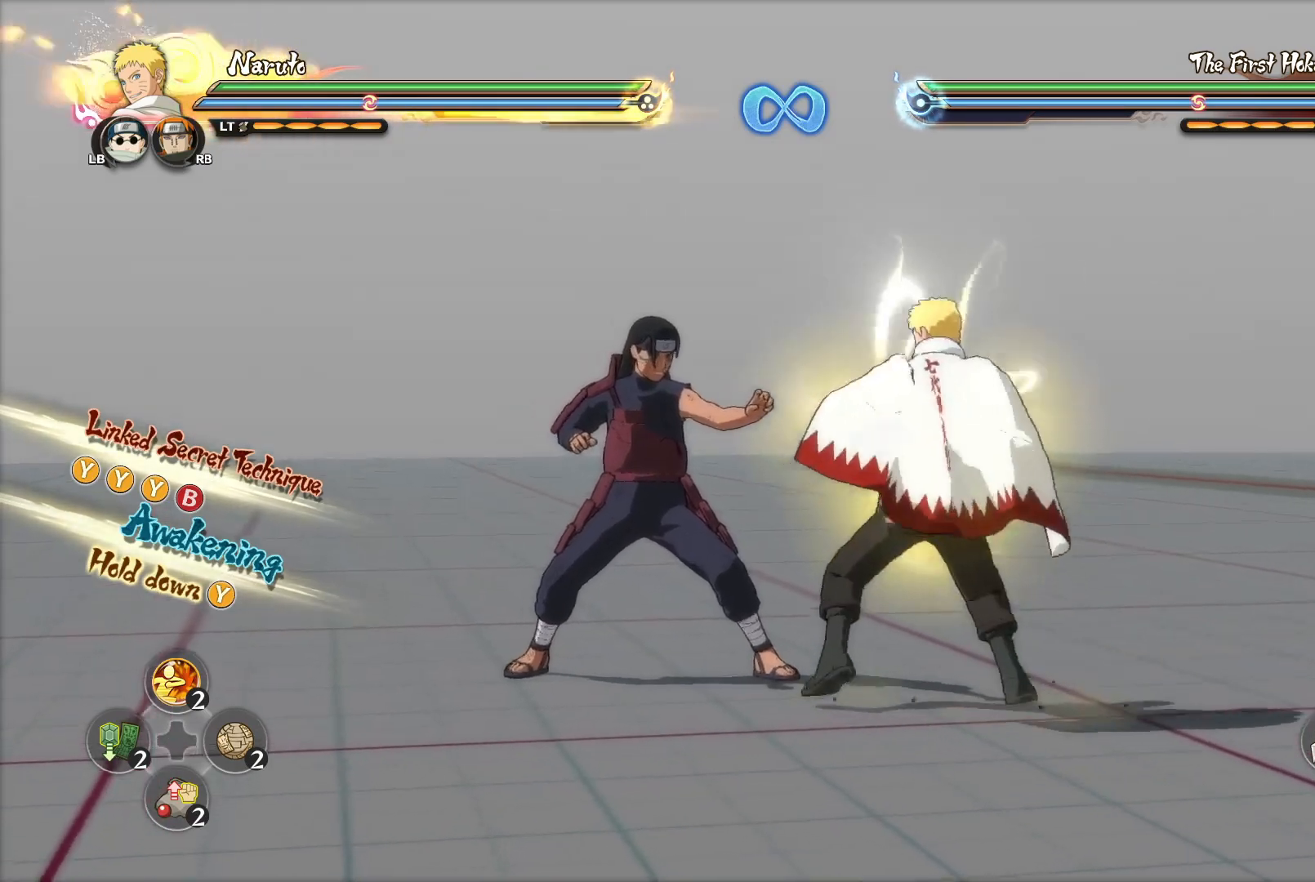
{"buttons": [], "left_stick": "down-right", "right_stick": "center", "events": [[34, "CIRCLE", "down"], [67, "left_stick", "down-right"], [117, "CIRCLE", "up"], [184, "CIRCLE", "down"], [250, "CIRCLE", "up"], [334, "CIRCLE", "down"], [401, "CIRCLE", "up"], [451, "CIRCLE", "down"], [484, "CIRCLE", "up"]]}
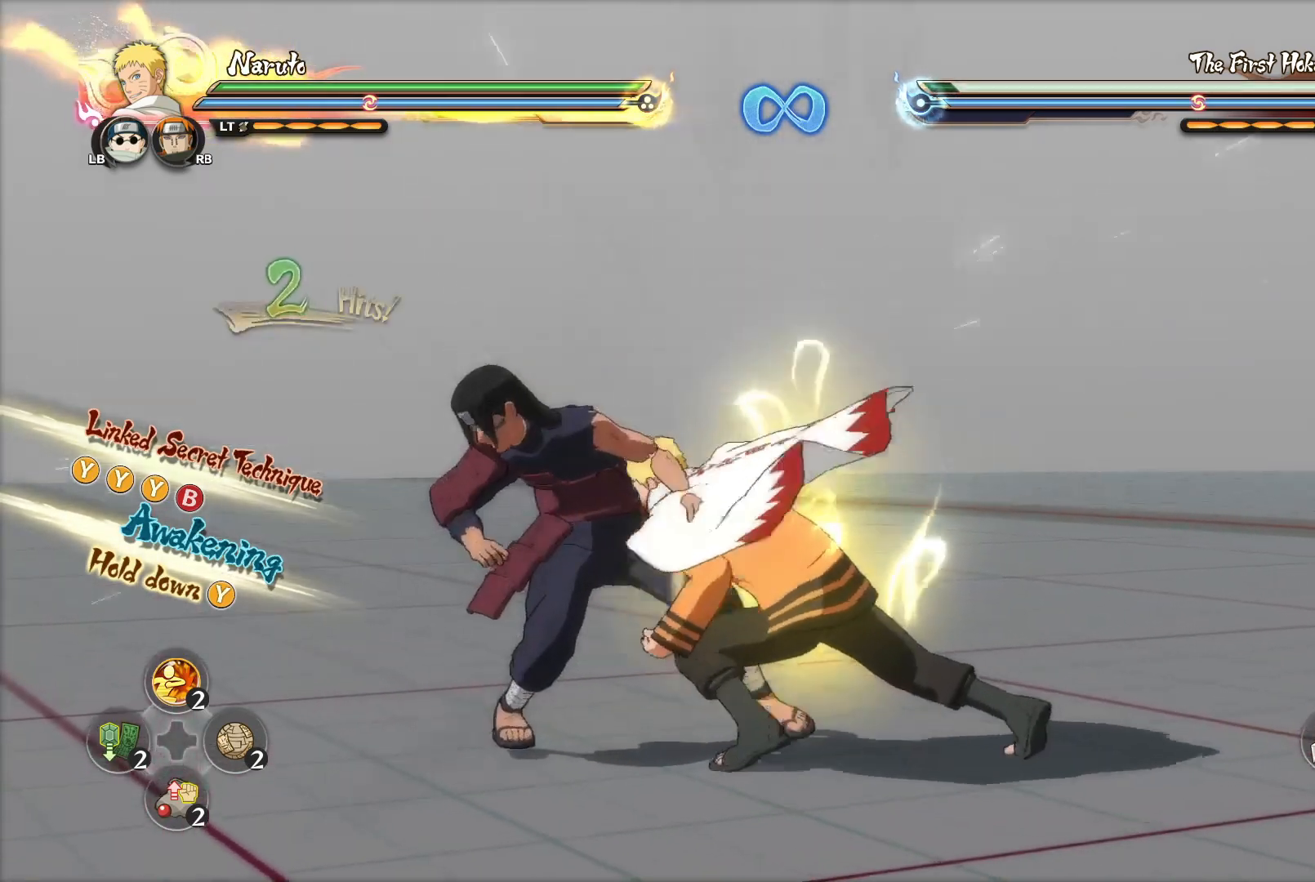
{"buttons": [], "left_stick": "center", "right_stick": "center", "events": [[83, "CIRCLE", "down"], [116, "CIRCLE", "up"], [150, "left_stick", "center"], [383, "CROSS", "down"], [500, "CROSS", "up"]]}
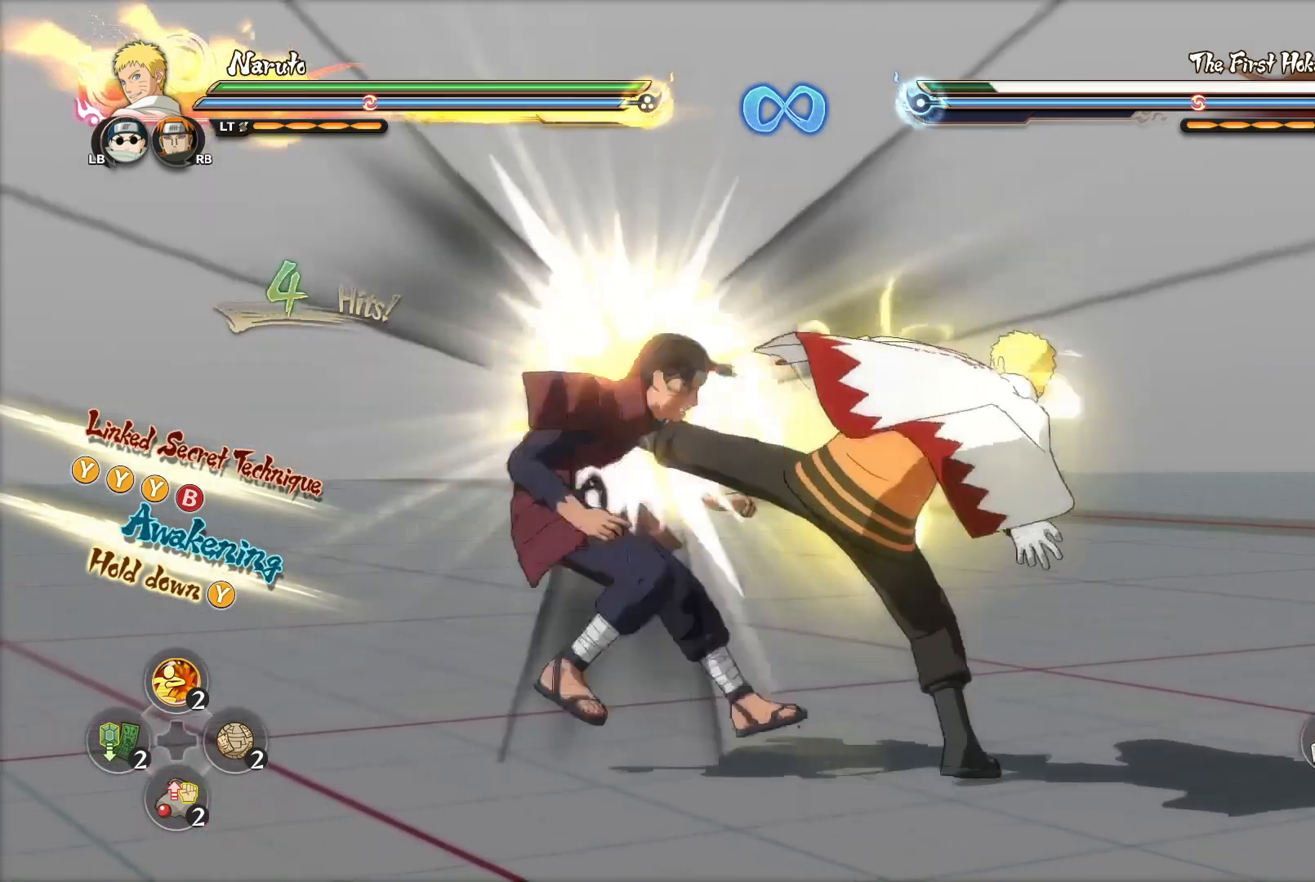
{"buttons": [], "left_stick": "down", "right_stick": "center", "events": [[34, "TRIANGLE", "down"], [84, "TRIANGLE", "up"], [167, "CROSS", "down"], [234, "CROSS", "up"], [250, "left_stick", "down"], [334, "CIRCLE", "down"], [367, "CIRCLE", "up"], [451, "CIRCLE", "down"], [501, "CIRCLE", "up"]]}
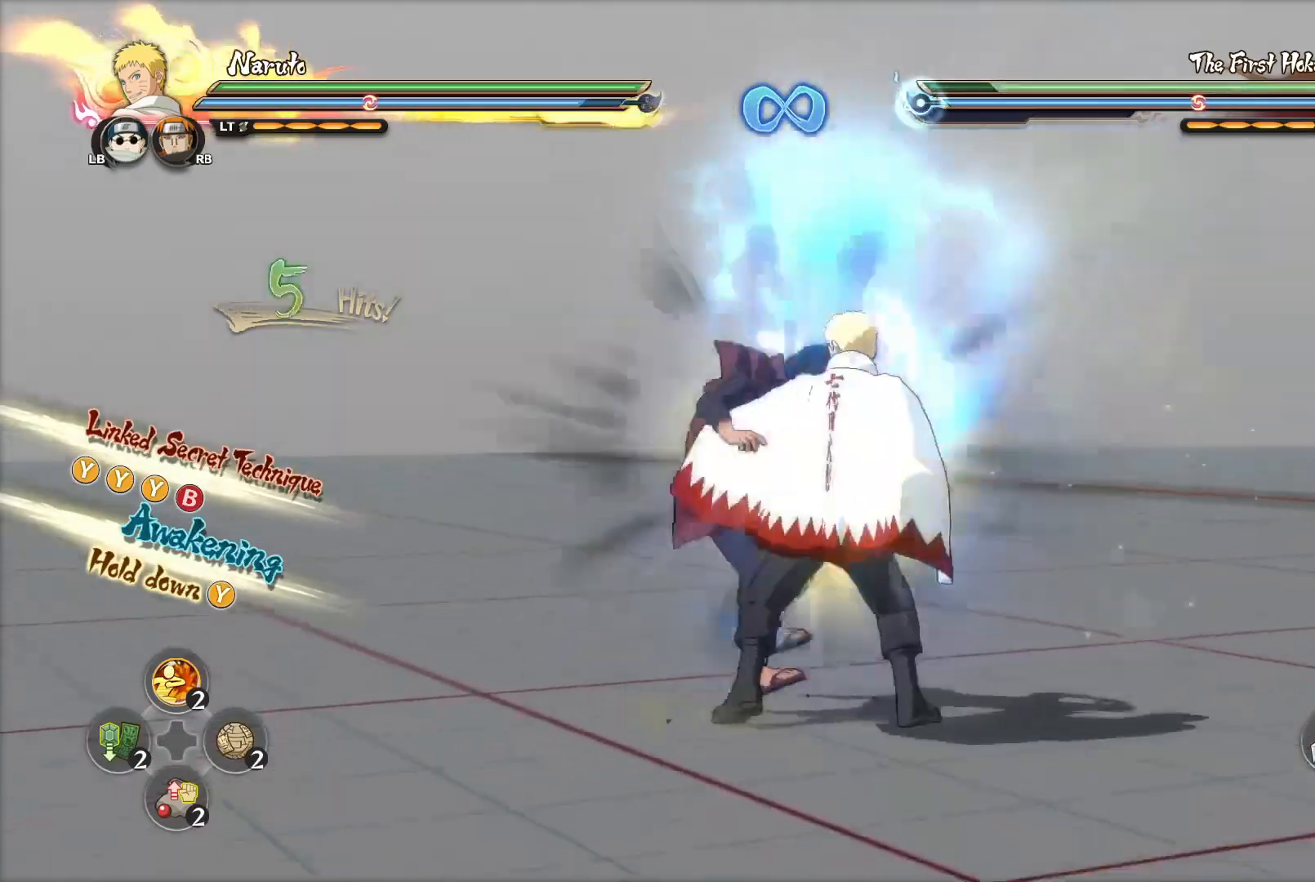
{"buttons": ["CIRCLE"], "left_stick": "down", "right_stick": "center", "events": [[66, "CIRCLE", "down"], [116, "CIRCLE", "up"], [200, "CIRCLE", "down"], [267, "CIRCLE", "up"], [350, "CIRCLE", "down"], [417, "CIRCLE", "up"], [483, "CIRCLE", "down"]]}
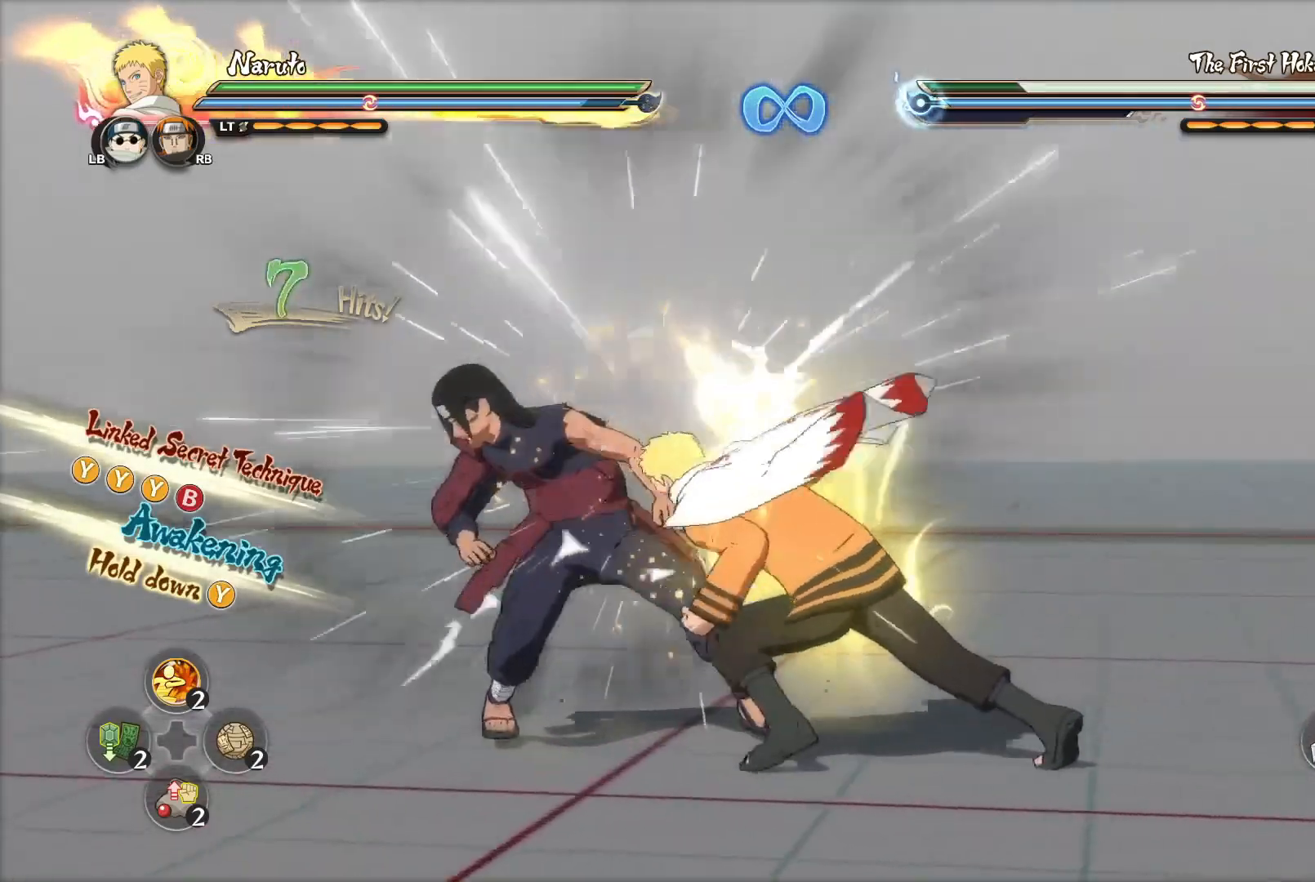
{"buttons": [], "left_stick": "center", "right_stick": "center", "events": [[50, "CIRCLE", "up"], [100, "CIRCLE", "down"], [167, "CIRCLE", "up"], [200, "left_stick", "center"], [384, "CROSS", "down"], [451, "CROSS", "up"]]}
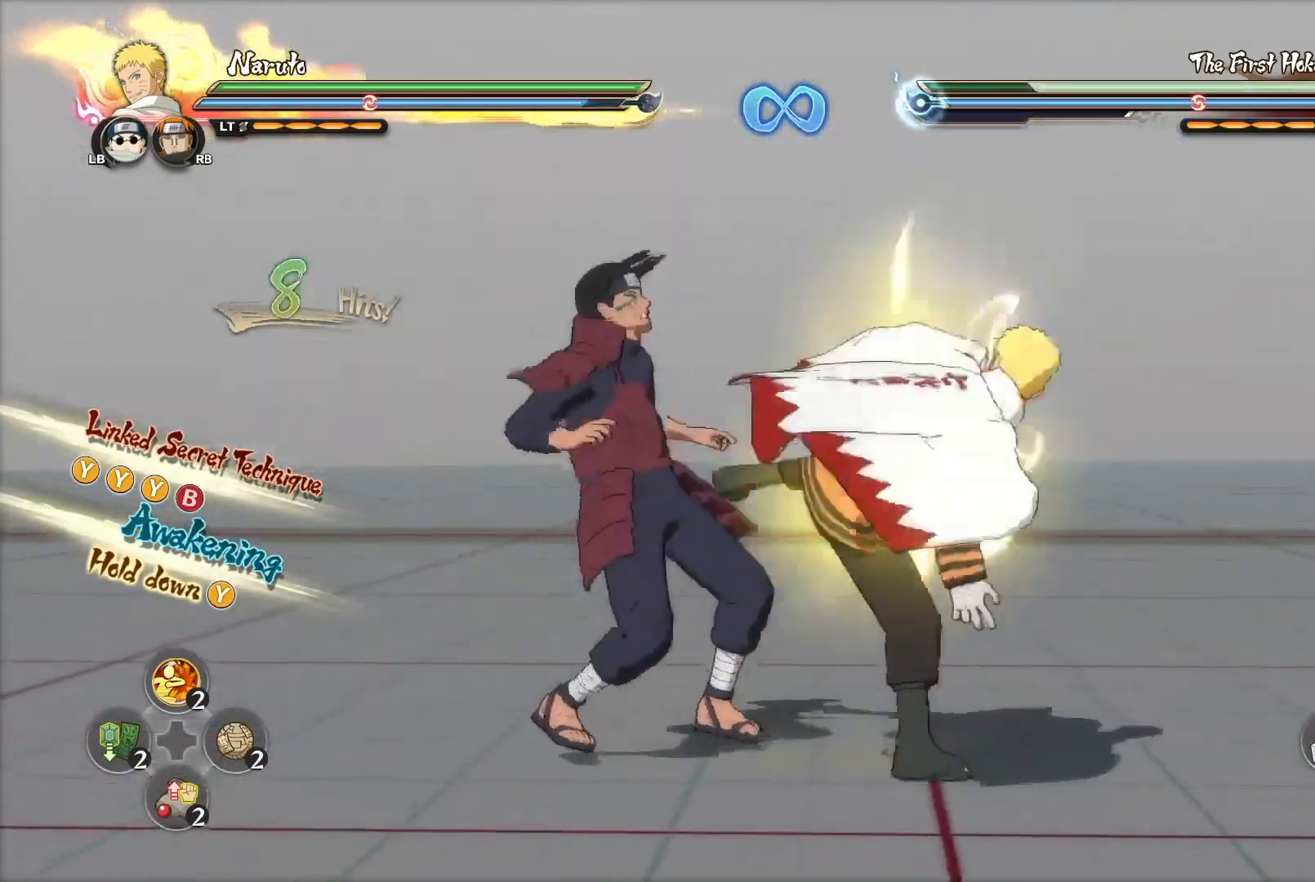
{"buttons": ["CIRCLE"], "left_stick": "down-left", "right_stick": "center", "events": [[450, "left_stick", "down-left"], [483, "CIRCLE", "down"]]}
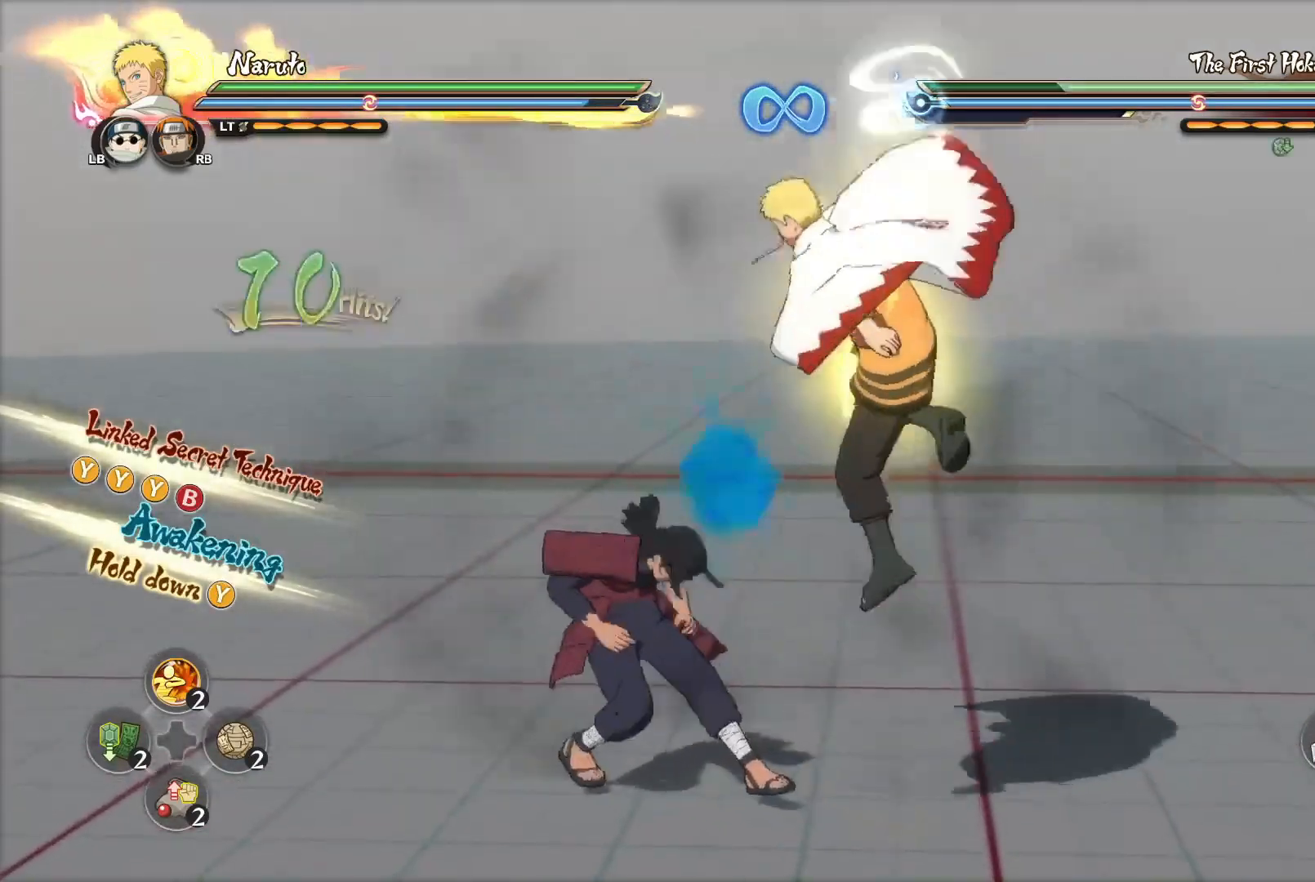
{"buttons": [], "left_stick": "down-right", "right_stick": "center", "events": [[50, "CIRCLE", "up"], [150, "CIRCLE", "down"], [200, "left_stick", "down"], [217, "CIRCLE", "up"], [284, "CIRCLE", "down"], [334, "CIRCLE", "up"], [334, "left_stick", "down-right"], [451, "CIRCLE", "down"], [484, "CIRCLE", "up"]]}
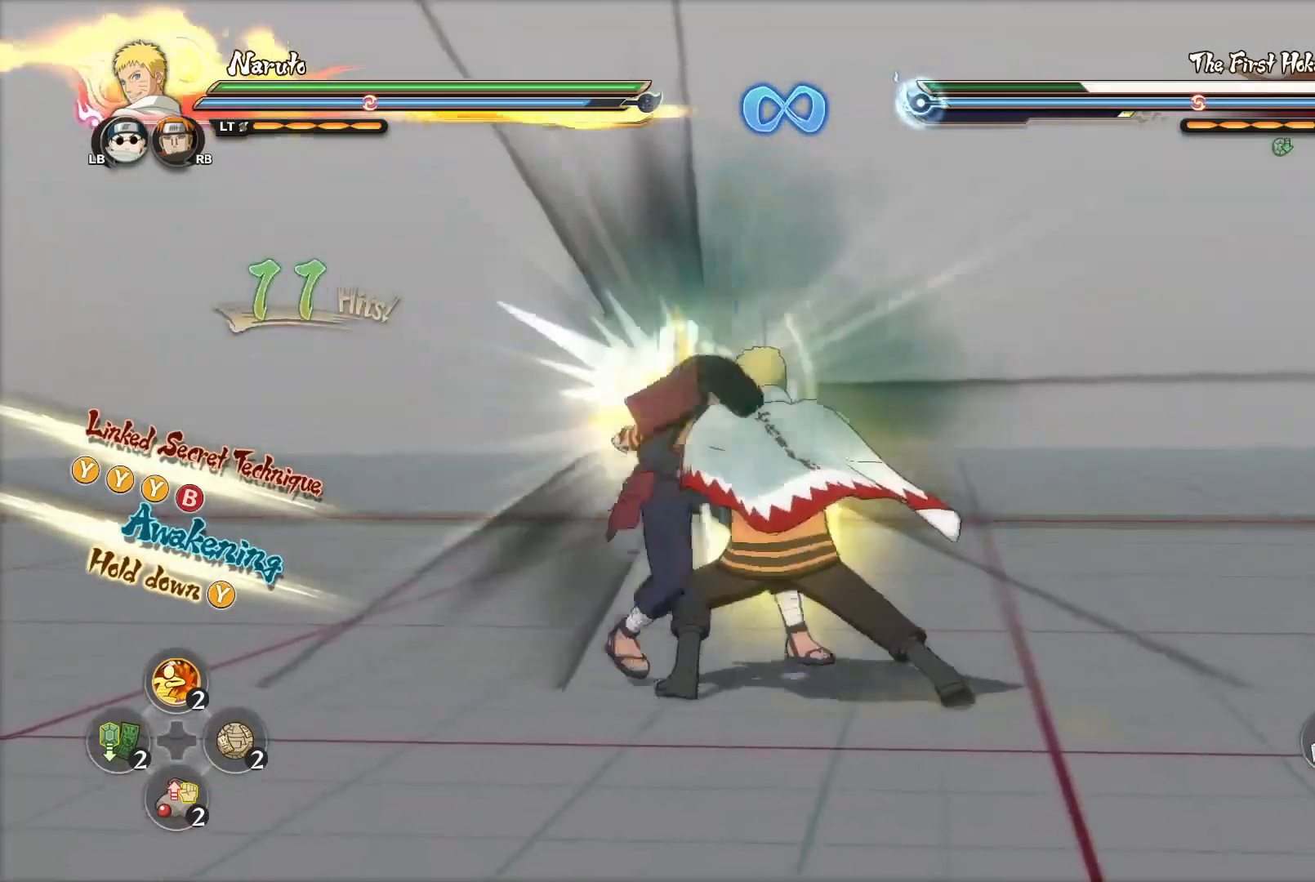
{"buttons": ["CIRCLE"], "left_stick": "down-right", "right_stick": "center", "events": [[66, "CIRCLE", "down"], [150, "CIRCLE", "up"], [200, "CIRCLE", "down"], [250, "CIRCLE", "up"], [333, "CIRCLE", "down"], [383, "CIRCLE", "up"], [467, "CIRCLE", "down"]]}
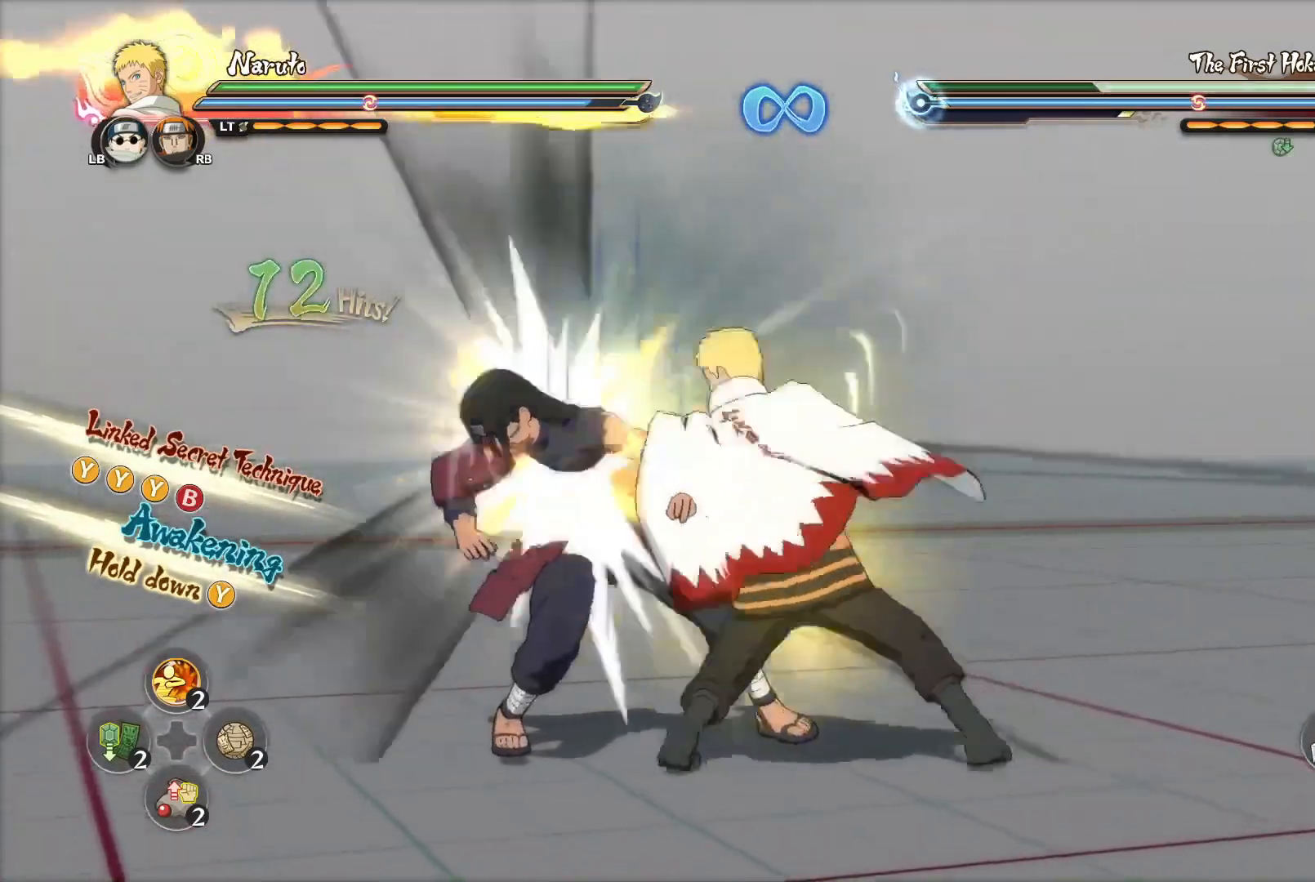
{"buttons": [], "left_stick": "center", "right_stick": "center", "events": [[17, "CIRCLE", "up"], [100, "left_stick", "center"], [267, "CROSS", "down"], [351, "CROSS", "up"], [434, "TRIANGLE", "down"], [501, "TRIANGLE", "up"]]}
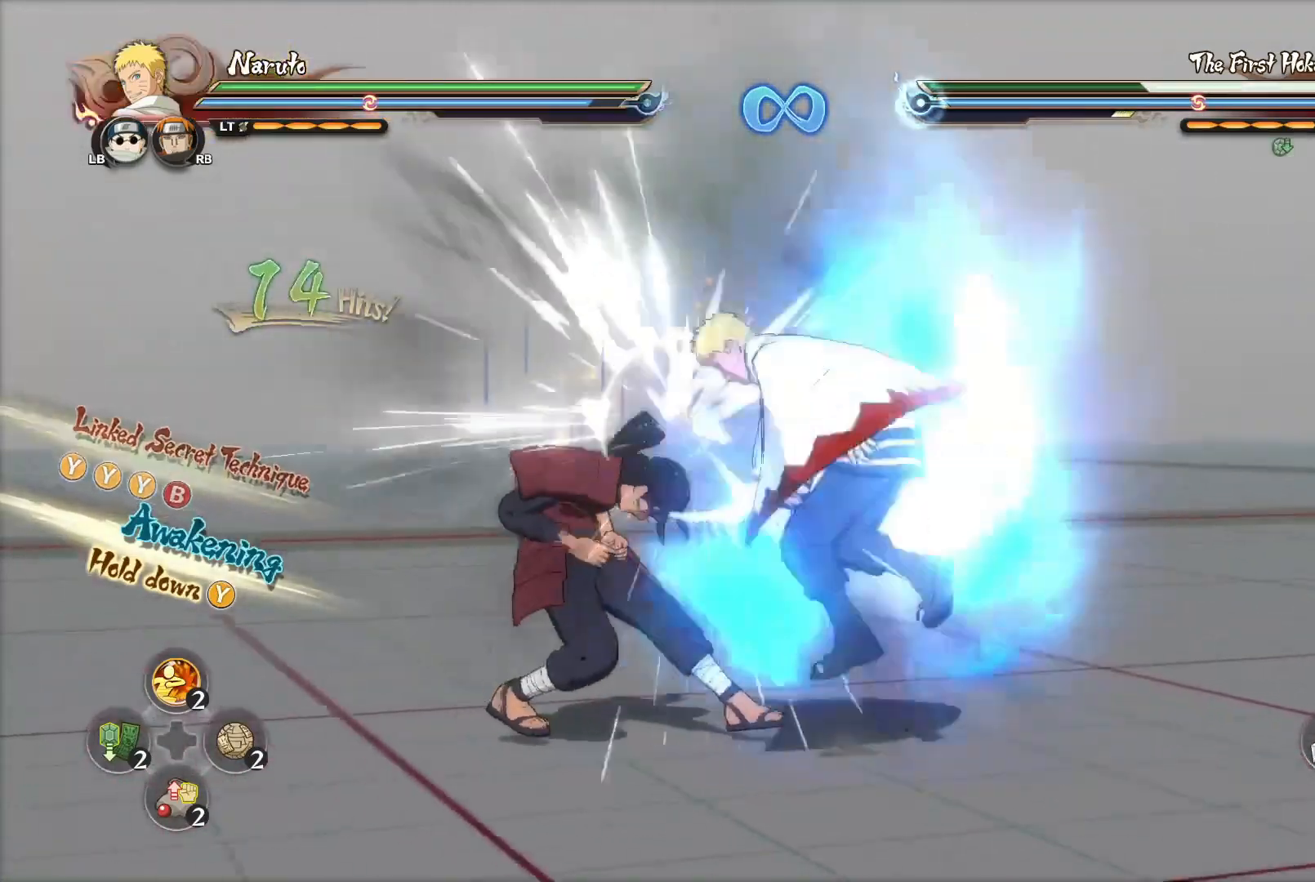
{"buttons": [], "left_stick": "down-right", "right_stick": "center", "events": [[83, "CROSS", "down"], [133, "CROSS", "up"], [217, "left_stick", "down"], [317, "left_stick", "down-right"], [400, "CIRCLE", "down"], [467, "CIRCLE", "up"]]}
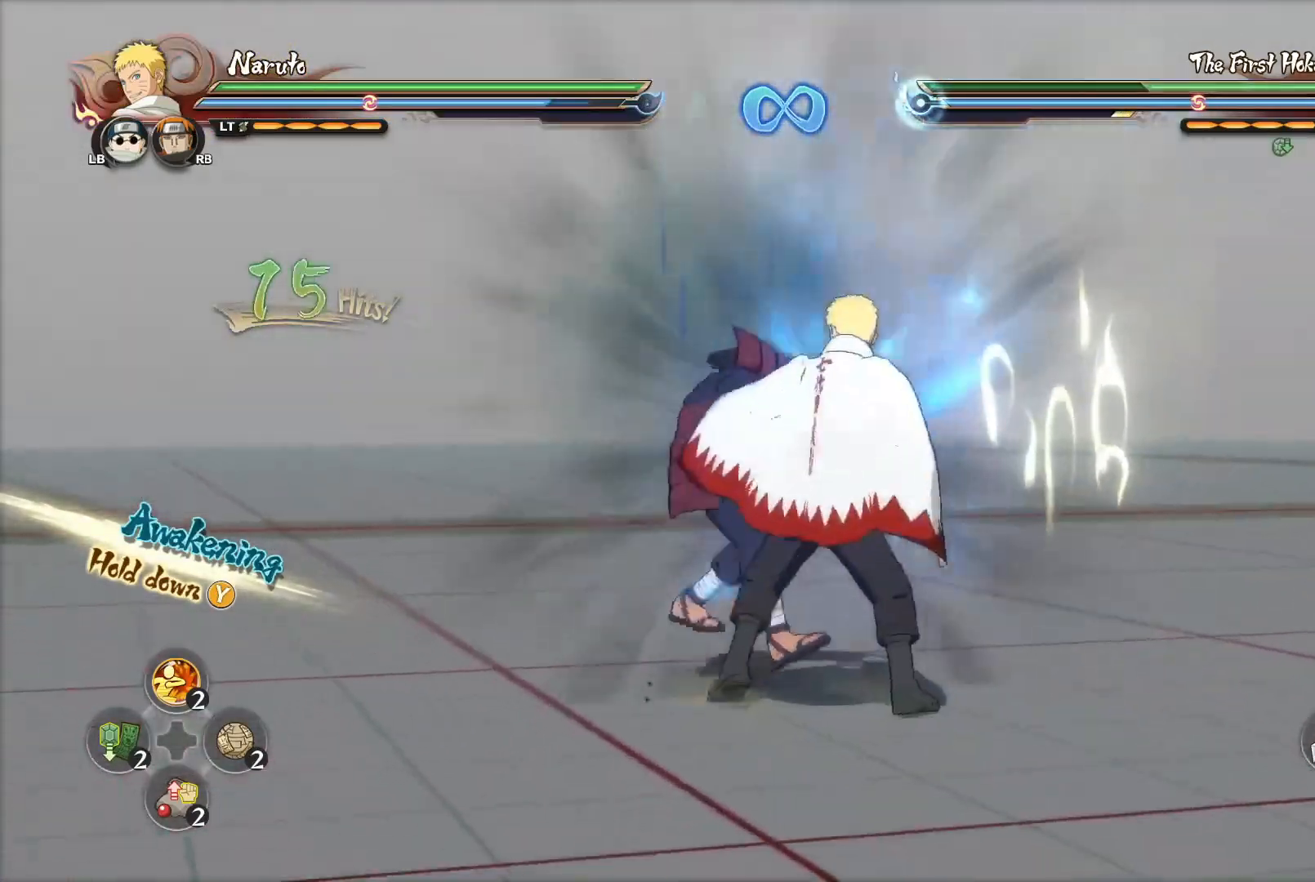
{"buttons": ["CIRCLE"], "left_stick": "down-right", "right_stick": "center", "events": [[34, "CIRCLE", "down"], [100, "CIRCLE", "up"], [200, "CIRCLE", "down"], [250, "CIRCLE", "up"], [351, "CIRCLE", "down"], [384, "CIRCLE", "up"], [501, "CIRCLE", "down"]]}
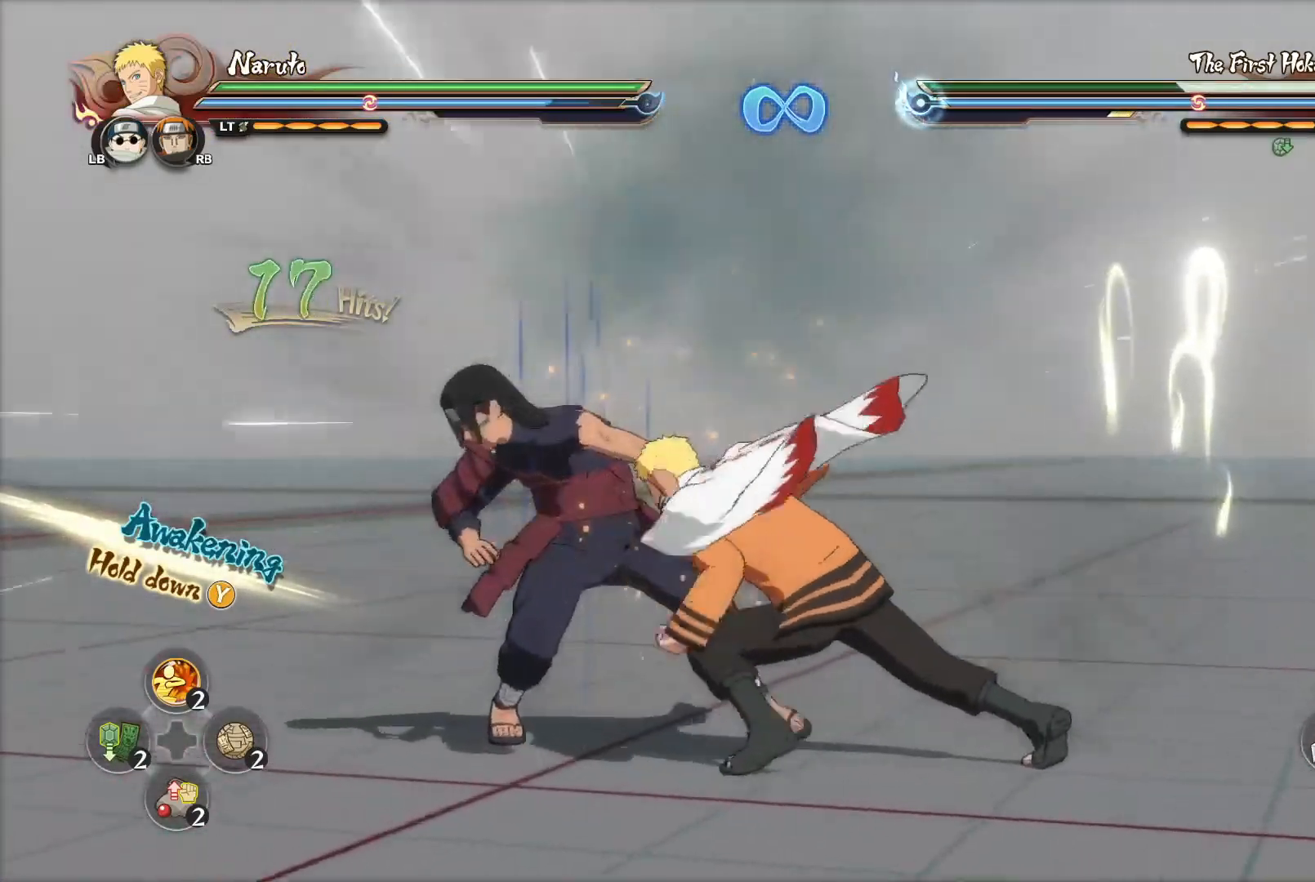
{"buttons": [], "left_stick": "center", "right_stick": "center", "events": [[50, "CIRCLE", "up"], [116, "CIRCLE", "down"], [183, "CIRCLE", "up"], [250, "left_stick", "center"], [383, "CROSS", "down"], [483, "CROSS", "up"]]}
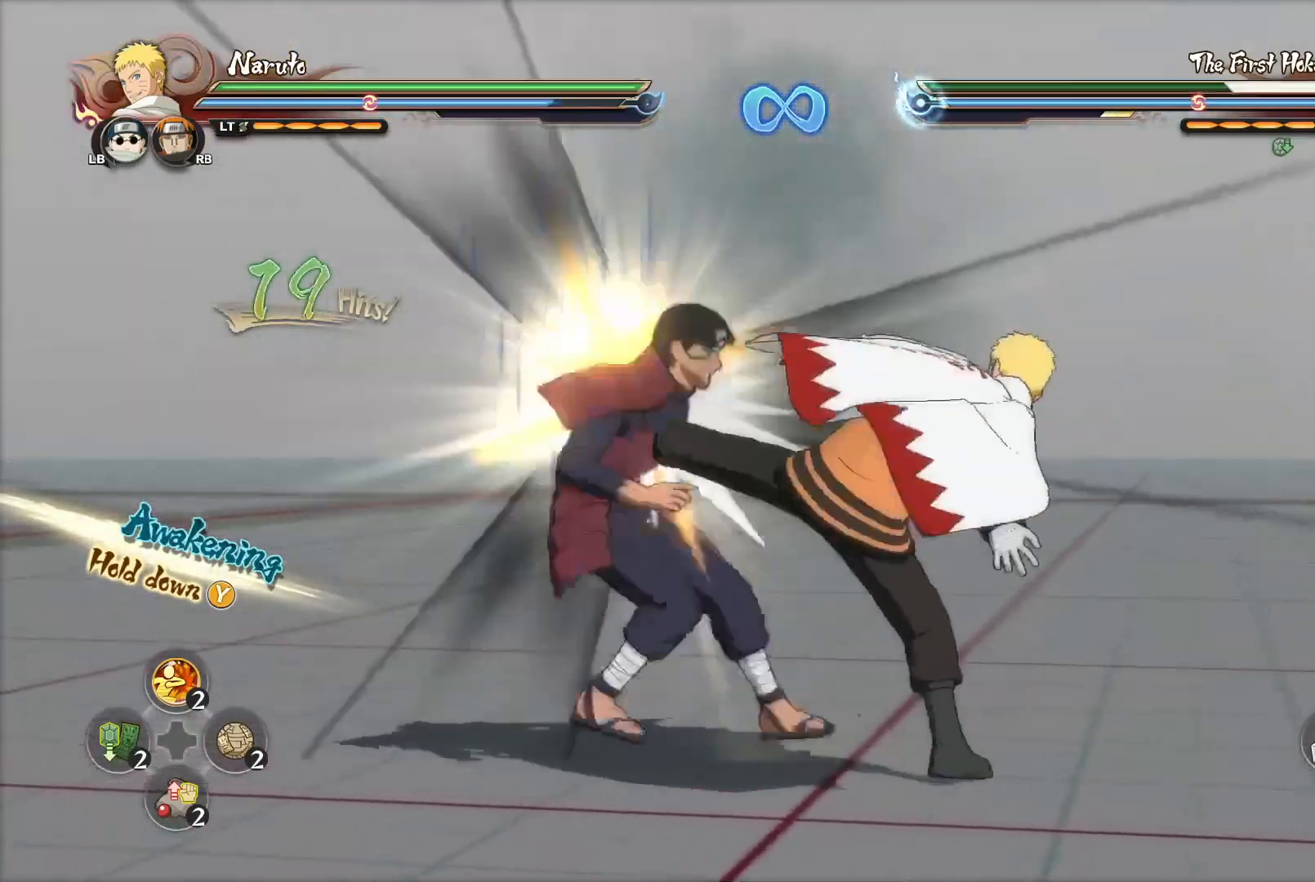
{"buttons": [], "left_stick": "down", "right_stick": "center", "events": [[17, "TRIANGLE", "down"], [100, "TRIANGLE", "up"], [184, "CROSS", "down"], [250, "CROSS", "up"], [434, "CIRCLE", "down"], [467, "left_stick", "down"], [501, "CIRCLE", "up"]]}
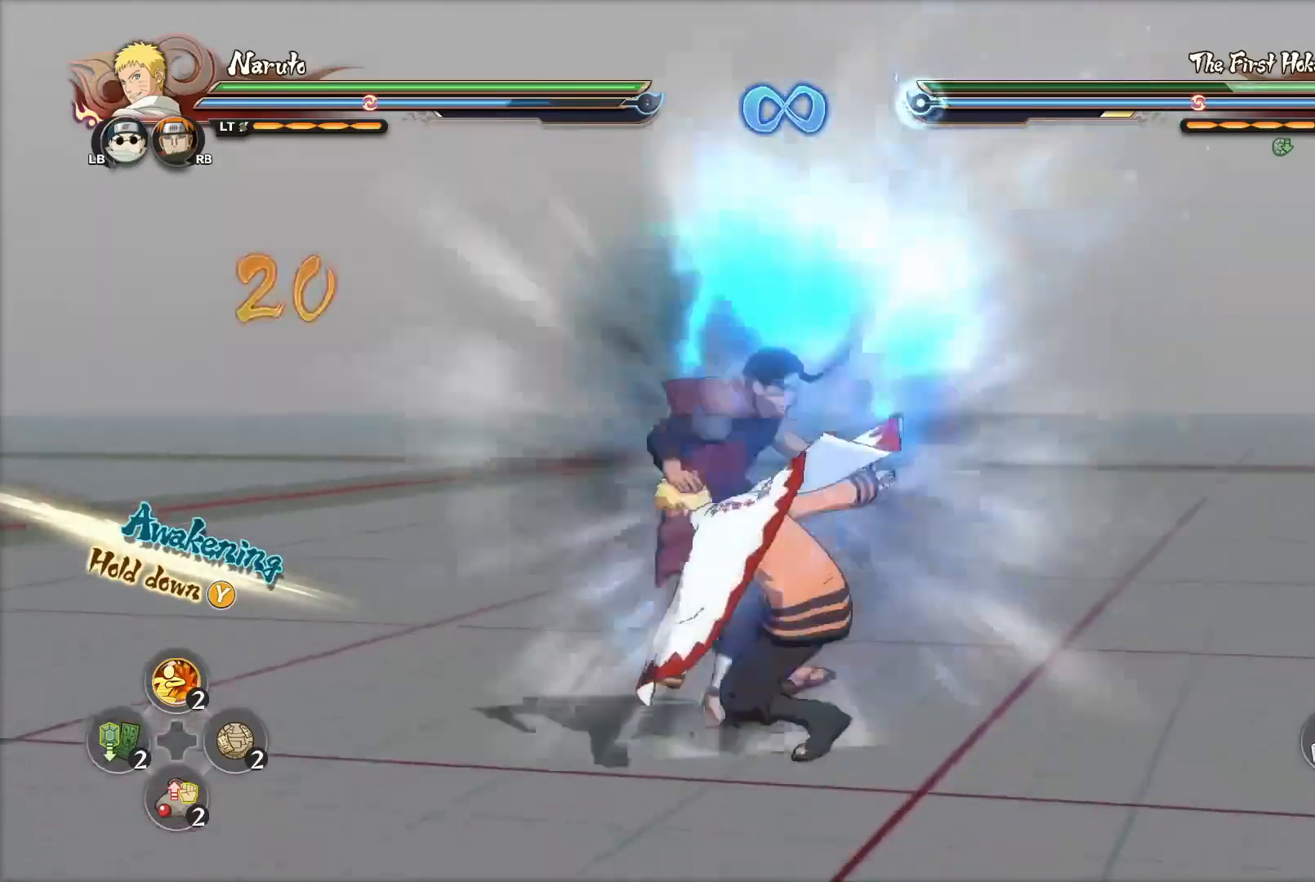
{"buttons": [], "left_stick": "down-right", "right_stick": "center", "events": [[83, "CIRCLE", "down"], [150, "left_stick", "down-right"], [167, "CIRCLE", "up"], [250, "CIRCLE", "down"], [333, "CIRCLE", "up"], [417, "CIRCLE", "down"], [483, "CIRCLE", "up"]]}
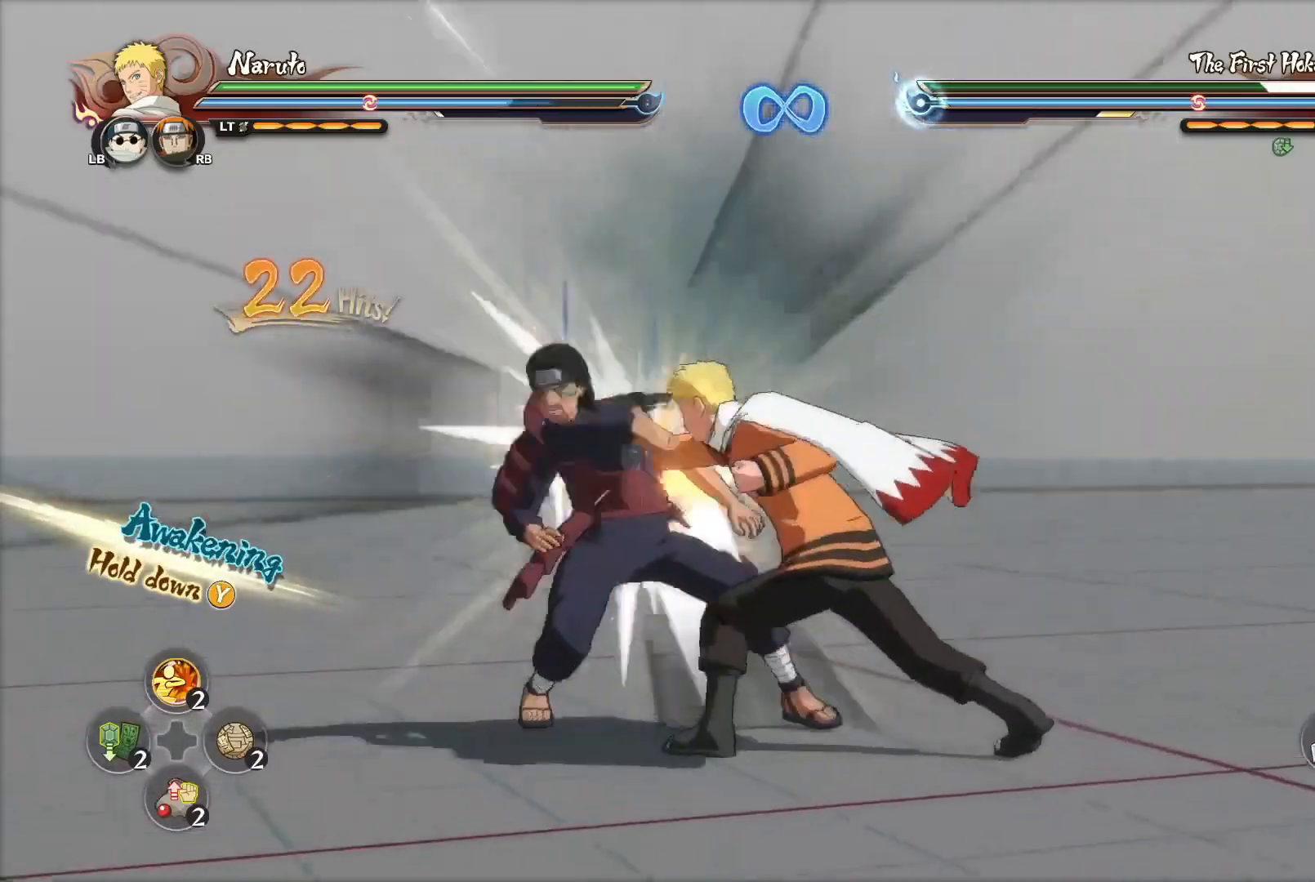
{"buttons": ["CIRCLE"], "left_stick": "down-right", "right_stick": "center", "events": [[50, "CIRCLE", "down"], [134, "CIRCLE", "up"], [217, "CIRCLE", "down"], [284, "CIRCLE", "up"], [367, "CIRCLE", "down"], [417, "CIRCLE", "up"], [501, "CIRCLE", "down"]]}
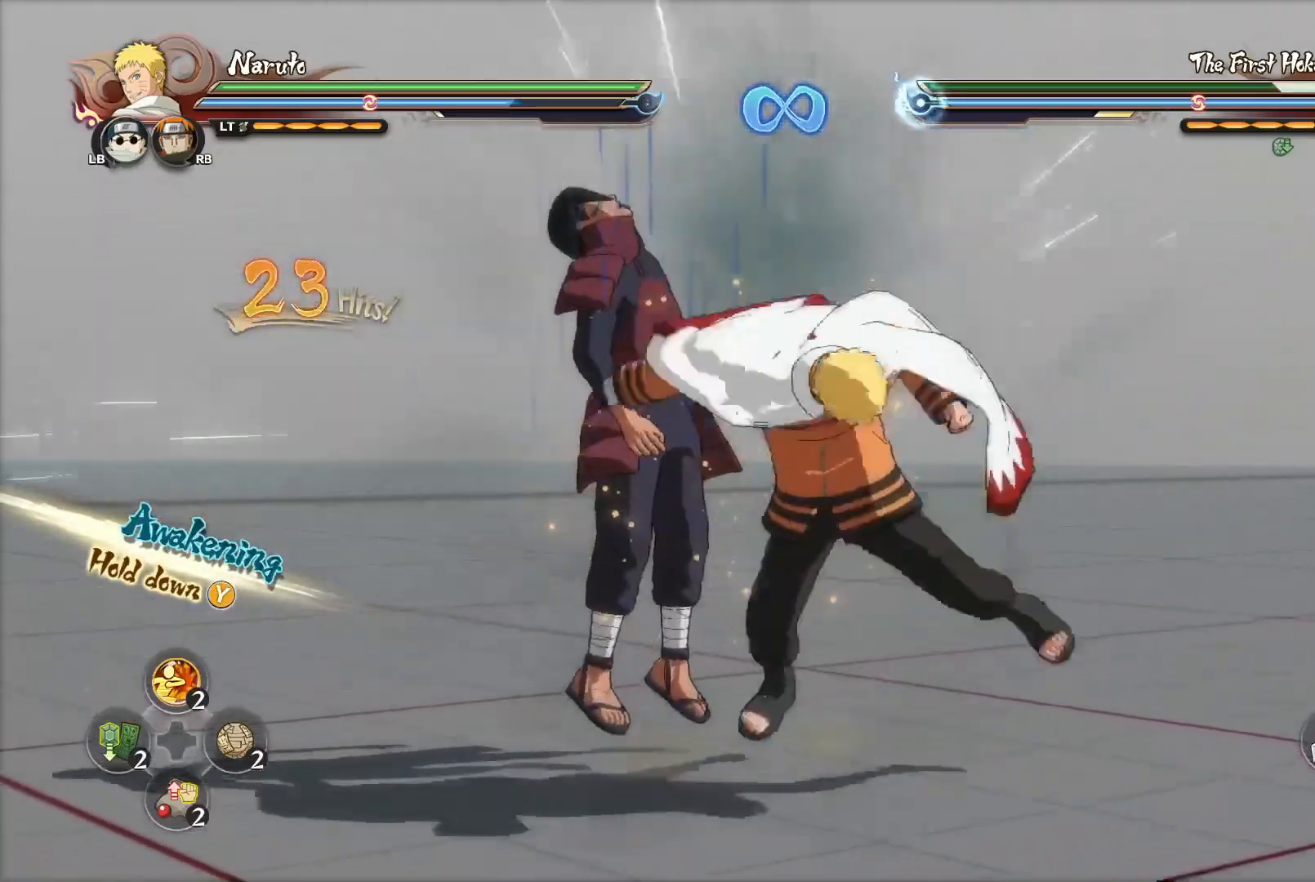
{"buttons": ["CROSS", "R2"], "left_stick": "center", "right_stick": "center", "events": [[66, "CIRCLE", "up"], [133, "CIRCLE", "down"], [200, "CIRCLE", "up"], [233, "CIRCLE", "down"], [333, "CIRCLE", "up"], [400, "left_stick", "center"], [433, "R2", "down"], [450, "CROSS", "down"]]}
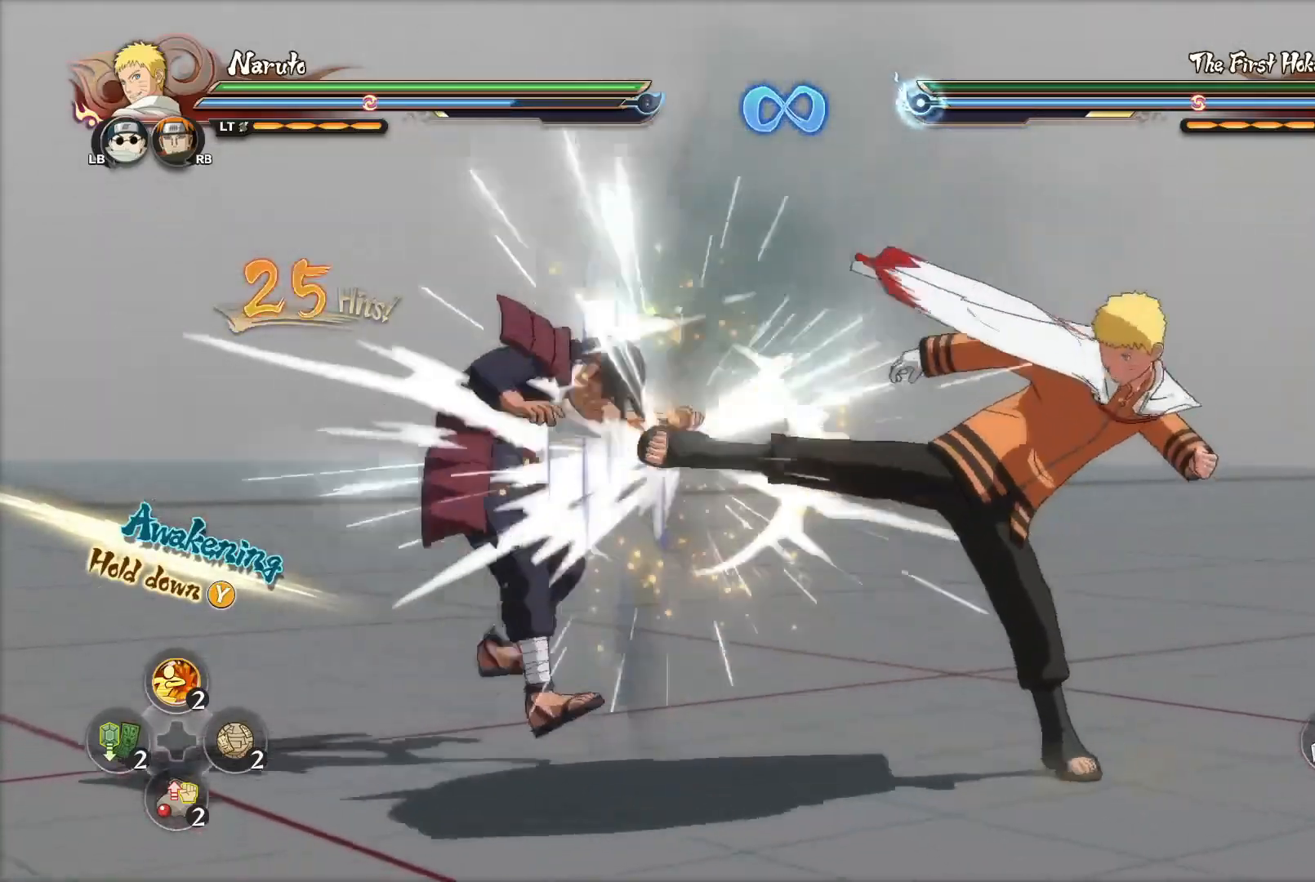
{"buttons": ["R2"], "left_stick": "center", "right_stick": "center", "events": [[67, "CROSS", "up"], [284, "CROSS", "down"], [367, "CROSS", "up"], [401, "TRIANGLE", "down"], [501, "TRIANGLE", "up"]]}
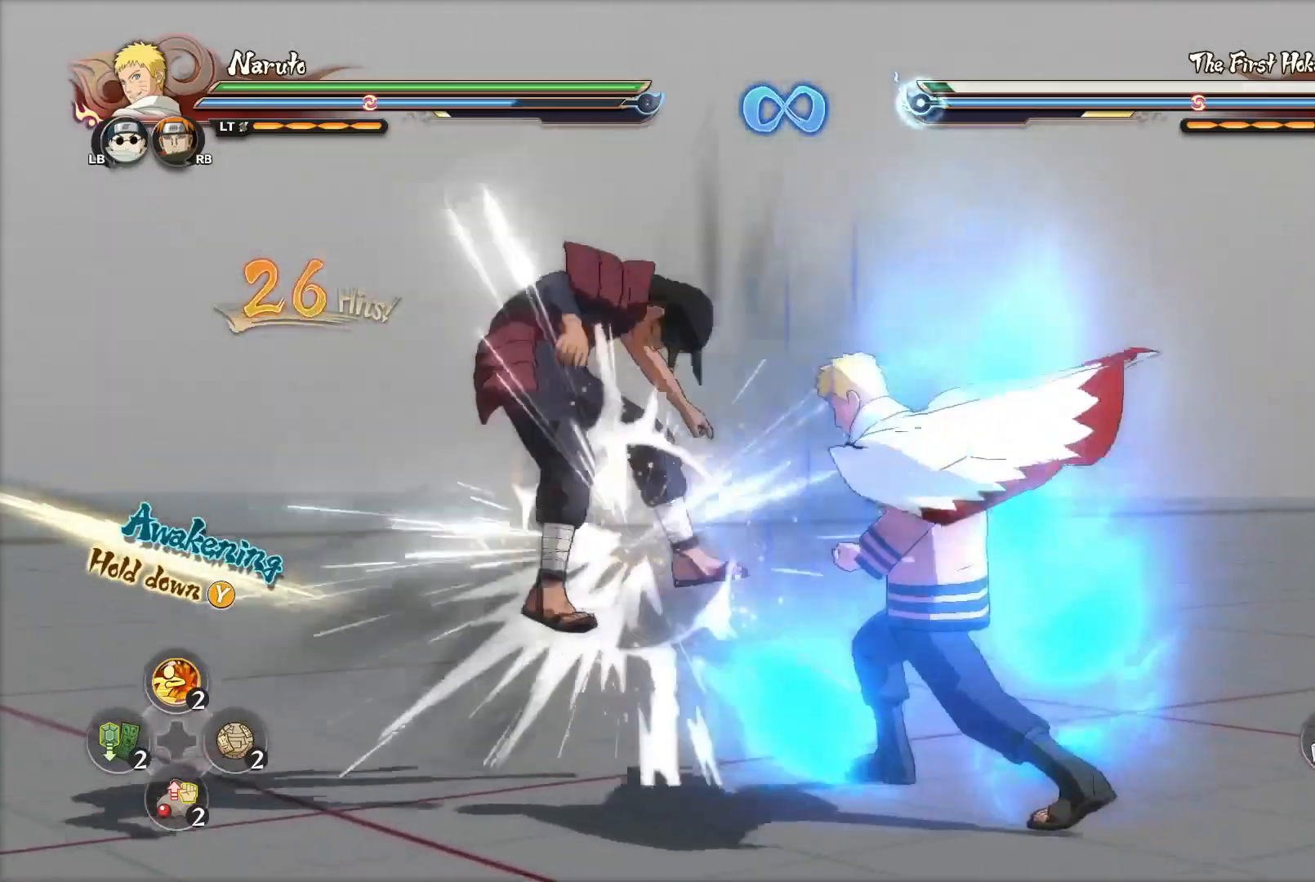
{"buttons": [], "left_stick": "center", "right_stick": "center", "events": [[233, "CROSS", "down"], [317, "CROSS", "up"], [367, "R2", "up"]]}
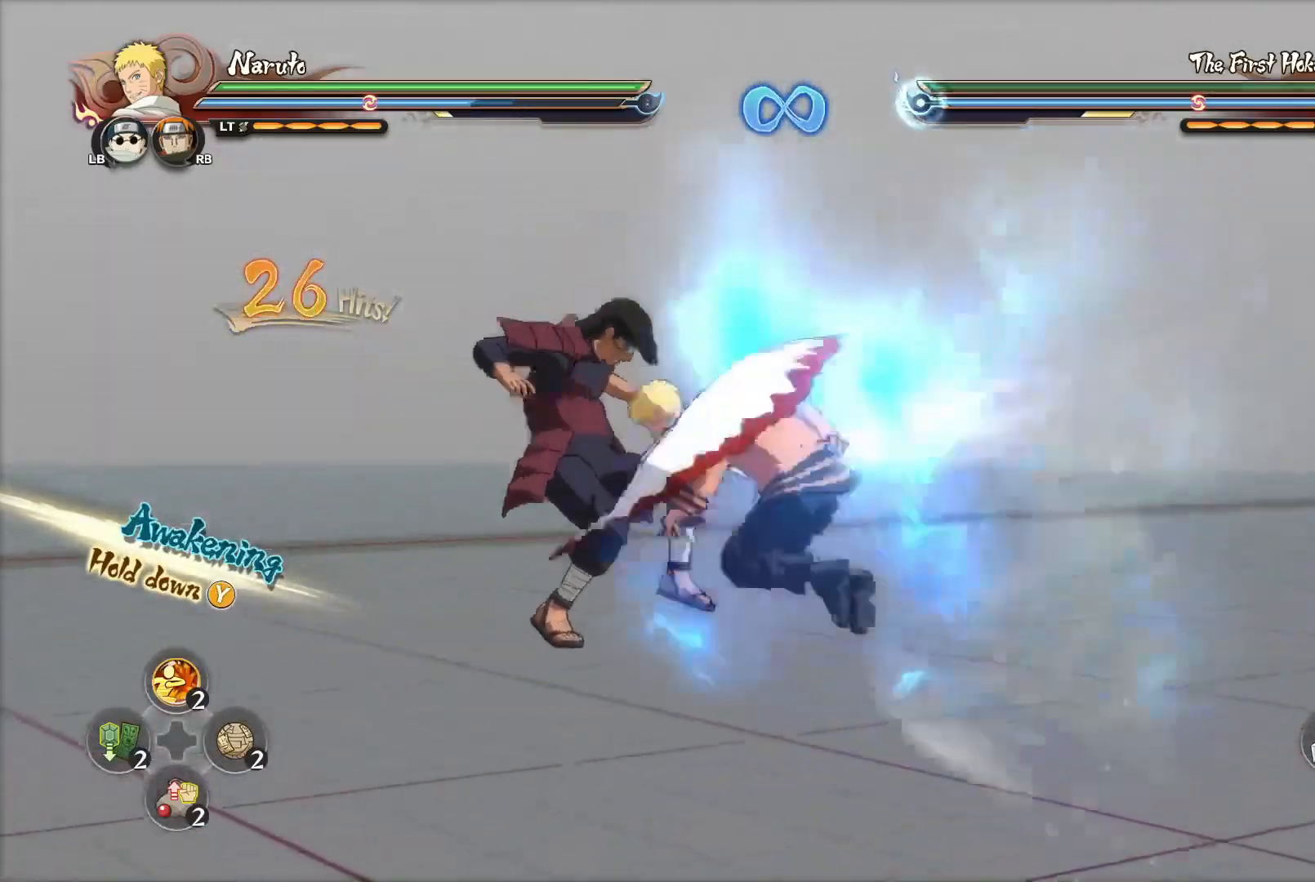
{"buttons": [], "left_stick": "left", "right_stick": "center", "events": [[501, "left_stick", "left"]]}
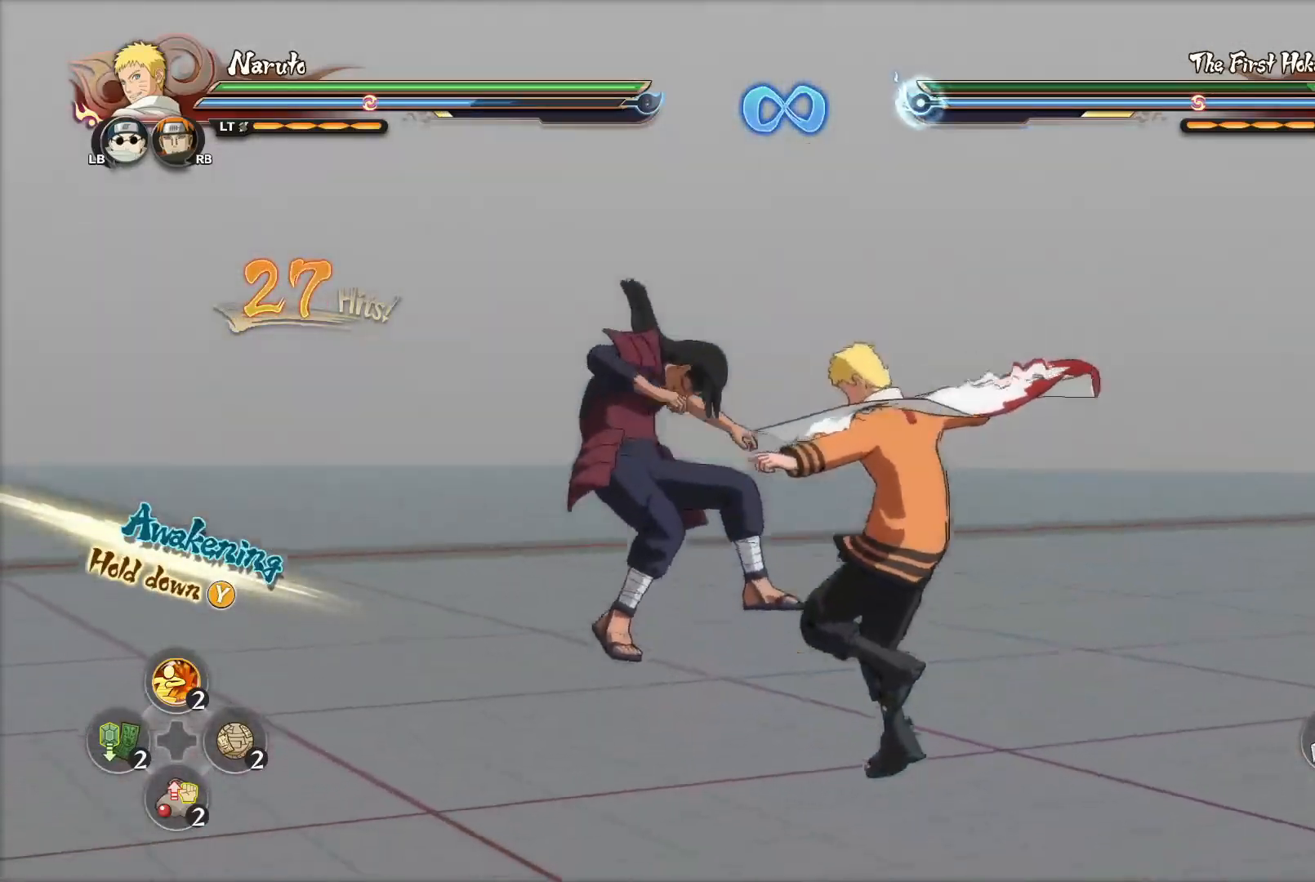
{"buttons": ["CIRCLE"], "left_stick": "left", "right_stick": "center", "events": [[16, "CIRCLE", "down"], [100, "CIRCLE", "up"], [150, "CIRCLE", "down"], [200, "CIRCLE", "up"], [300, "CIRCLE", "down"], [350, "CIRCLE", "up"], [450, "CIRCLE", "down"]]}
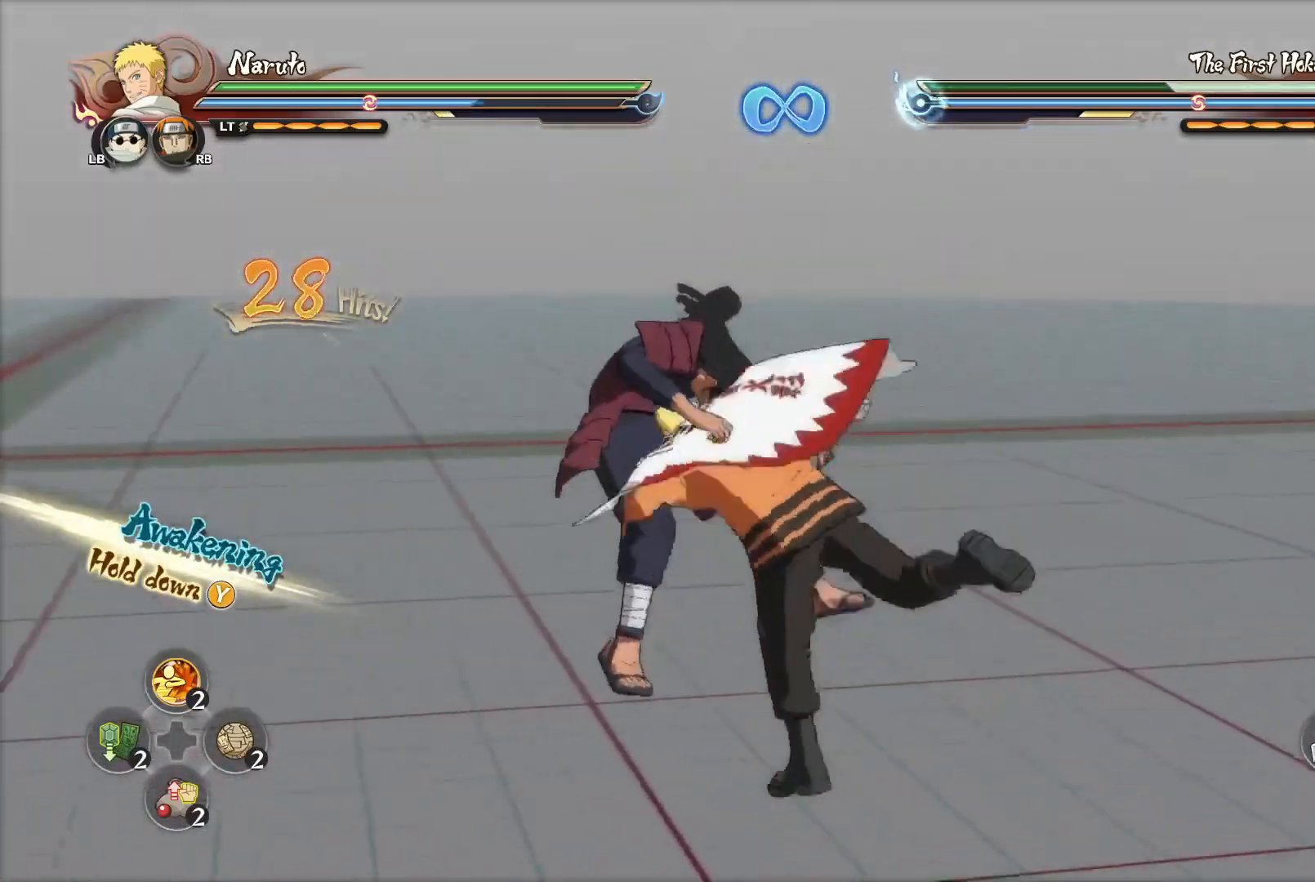
{"buttons": ["CIRCLE"], "left_stick": "left", "right_stick": "center", "events": [[34, "CIRCLE", "up"], [300, "CIRCLE", "down"], [401, "CIRCLE", "up"], [467, "CIRCLE", "down"]]}
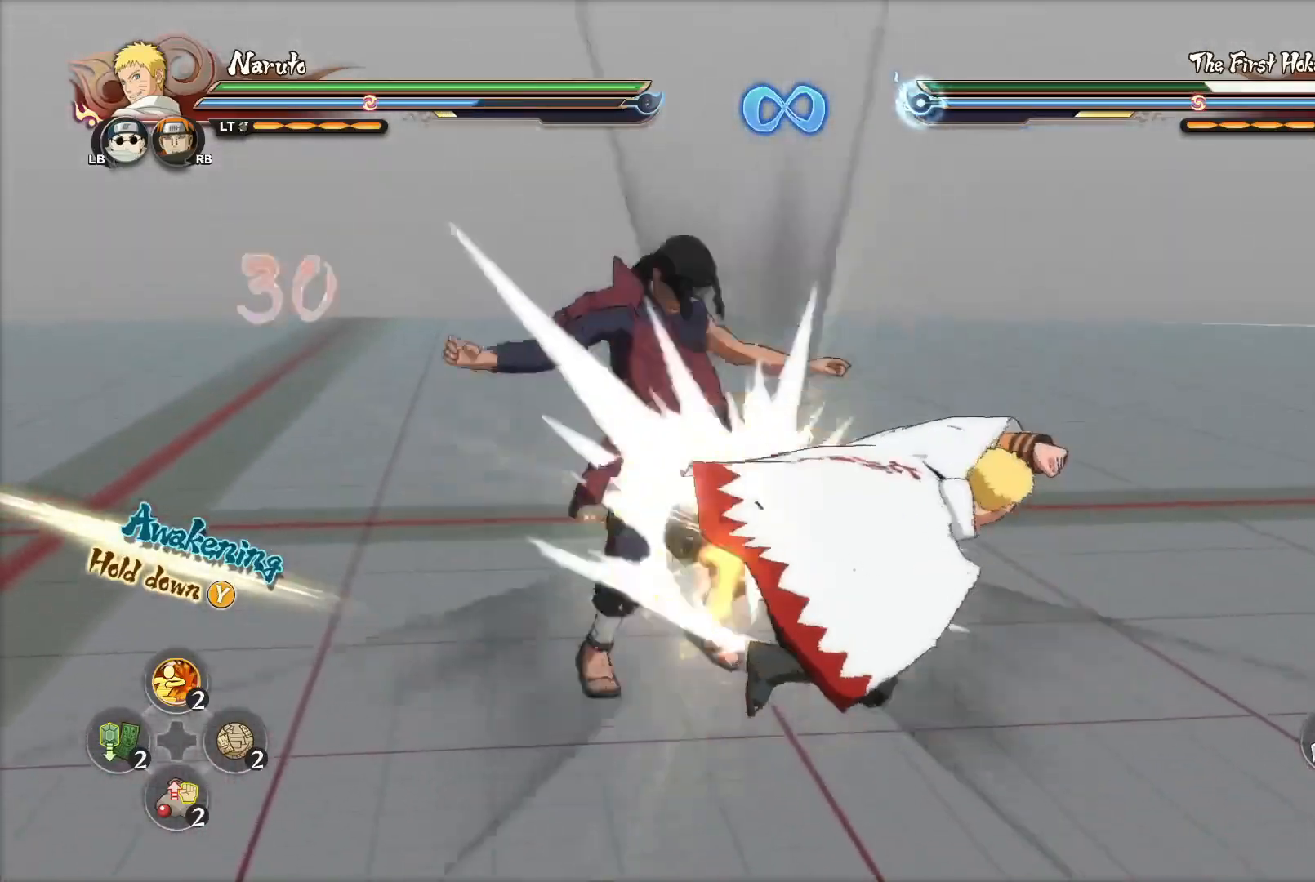
{"buttons": ["CIRCLE"], "left_stick": "left", "right_stick": "center", "events": [[50, "CIRCLE", "up"], [133, "CIRCLE", "down"], [233, "CIRCLE", "up"], [317, "CIRCLE", "down"], [433, "CIRCLE", "up"], [450, "CIRCLE", "down"]]}
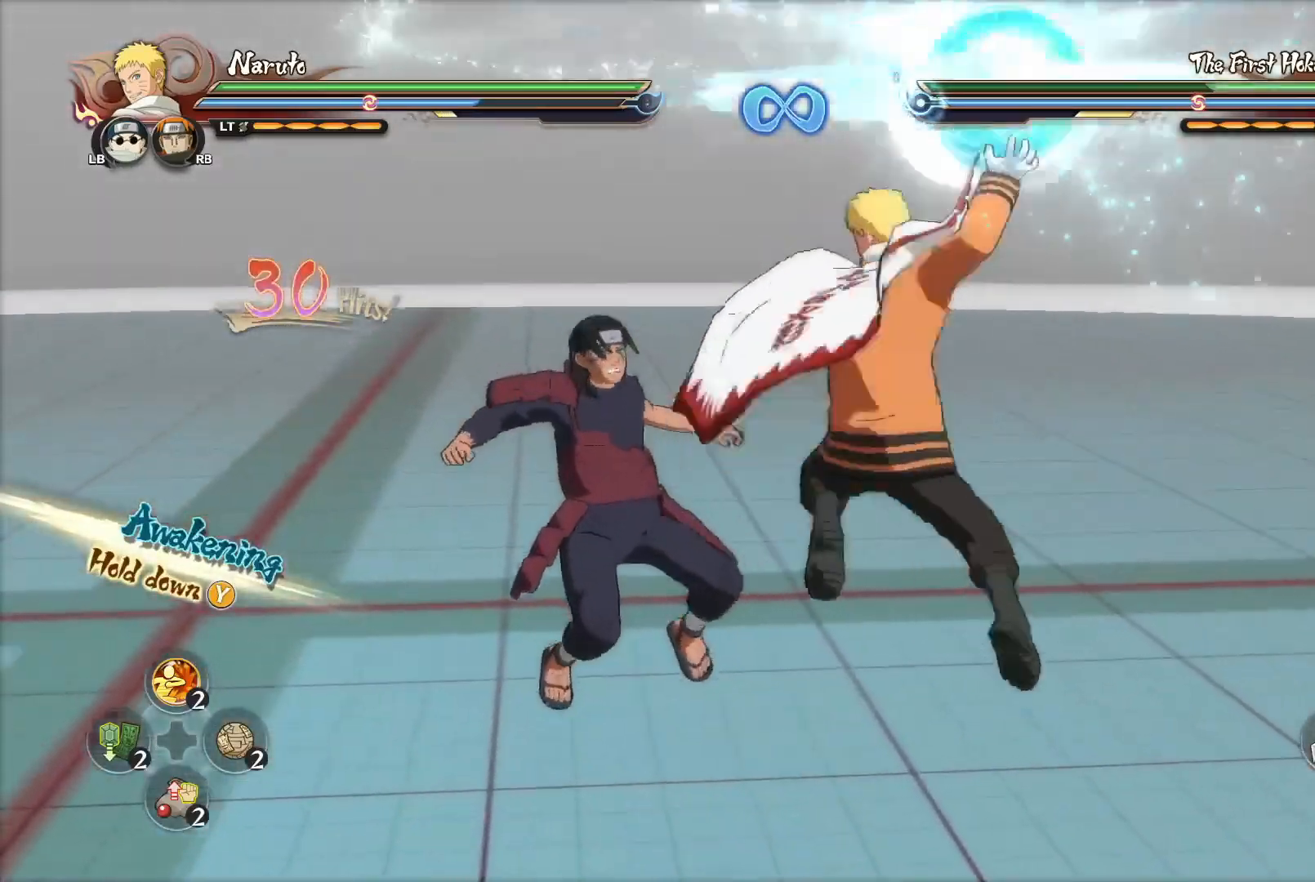
{"buttons": ["CIRCLE"], "left_stick": "up", "right_stick": "center", "events": [[367, "left_stick", "up"]]}
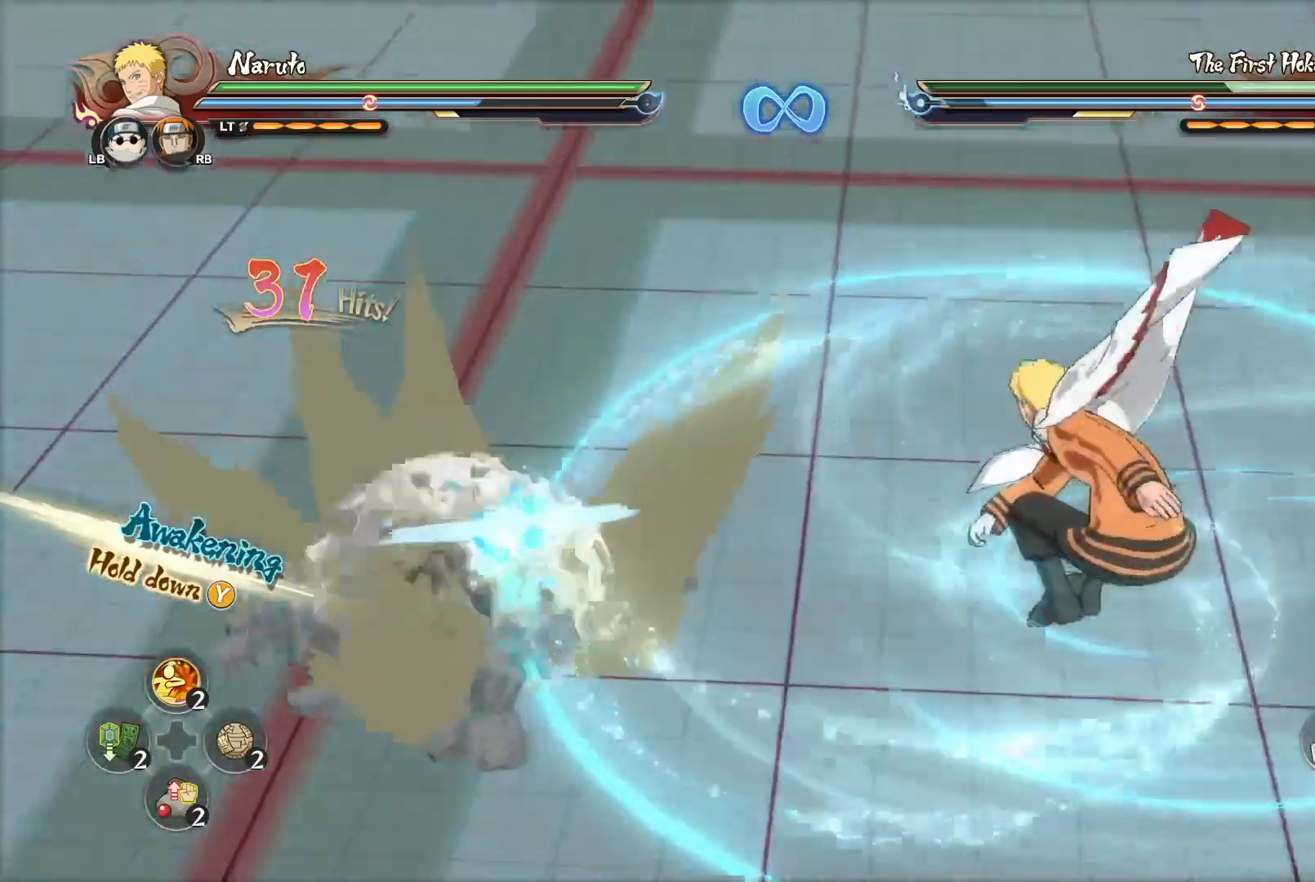
{"buttons": [], "left_stick": "up-left", "right_stick": "center", "events": [[66, "CIRCLE", "up"], [417, "left_stick", "up-left"]]}
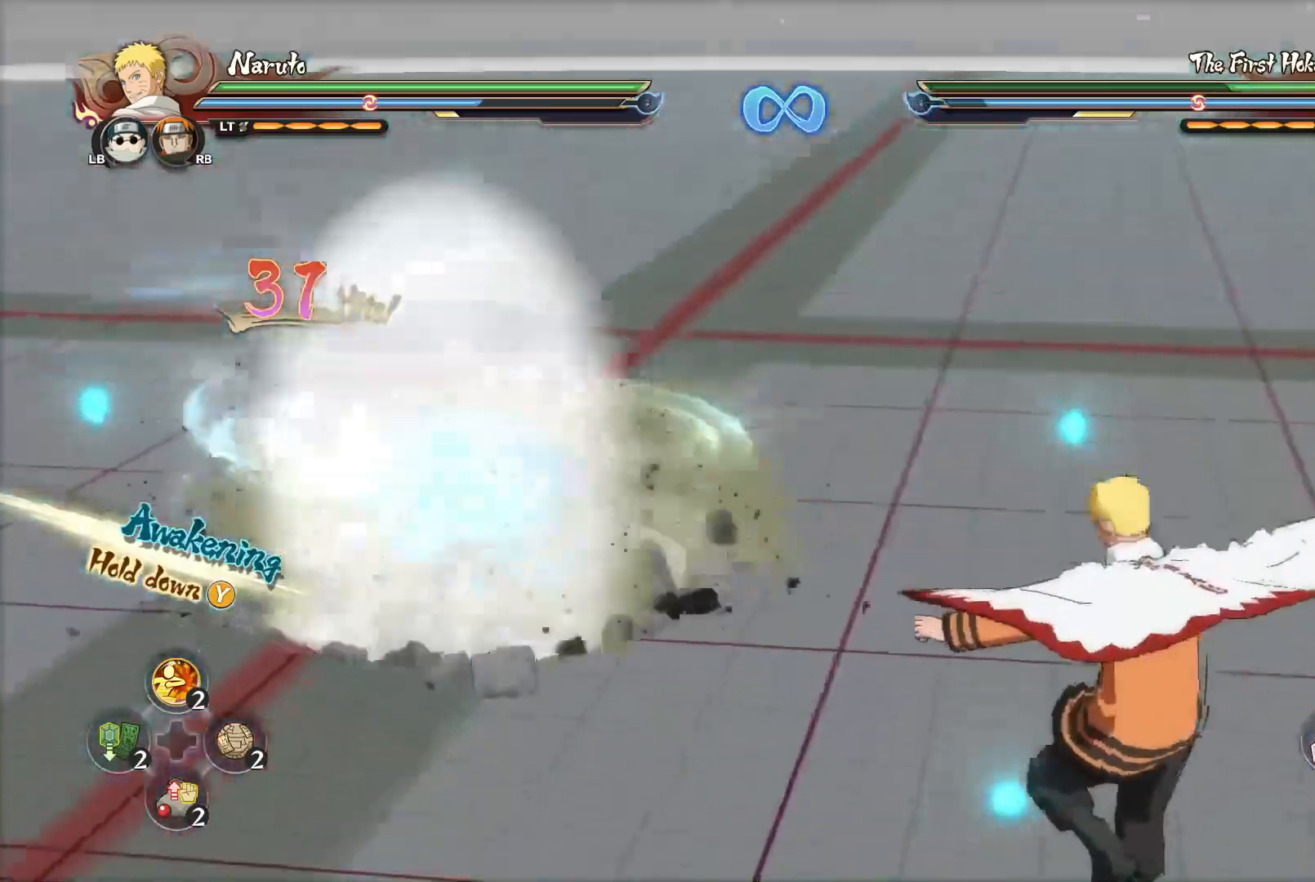
{"buttons": [], "left_stick": "center", "right_stick": "center", "events": [[267, "CROSS", "down"], [317, "CROSS", "up"], [317, "left_stick", "up"], [467, "left_stick", "center"]]}
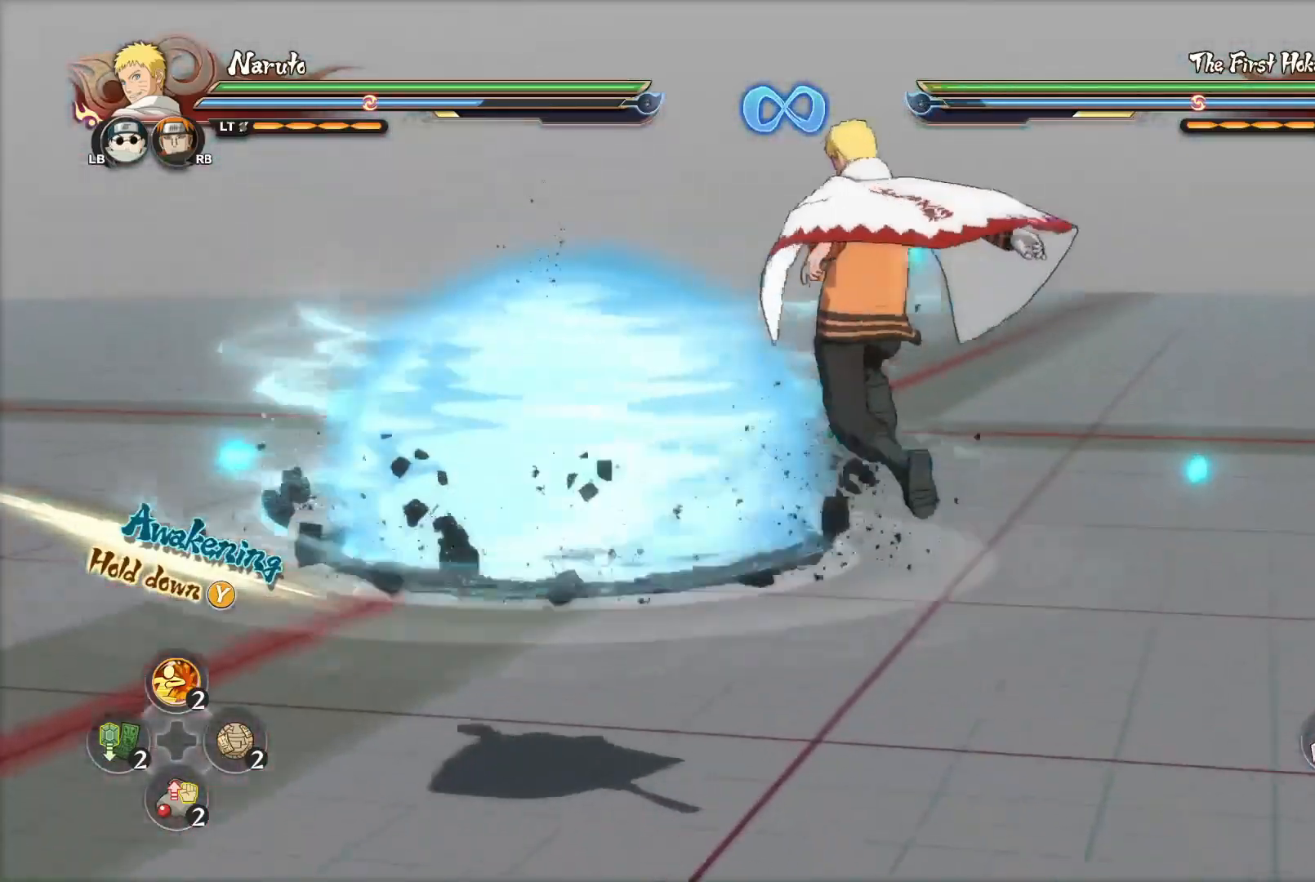
{"buttons": [], "left_stick": "center", "right_stick": "center", "events": [[250, "left_stick", "up"], [350, "CROSS", "down"], [417, "CROSS", "up"], [467, "left_stick", "center"]]}
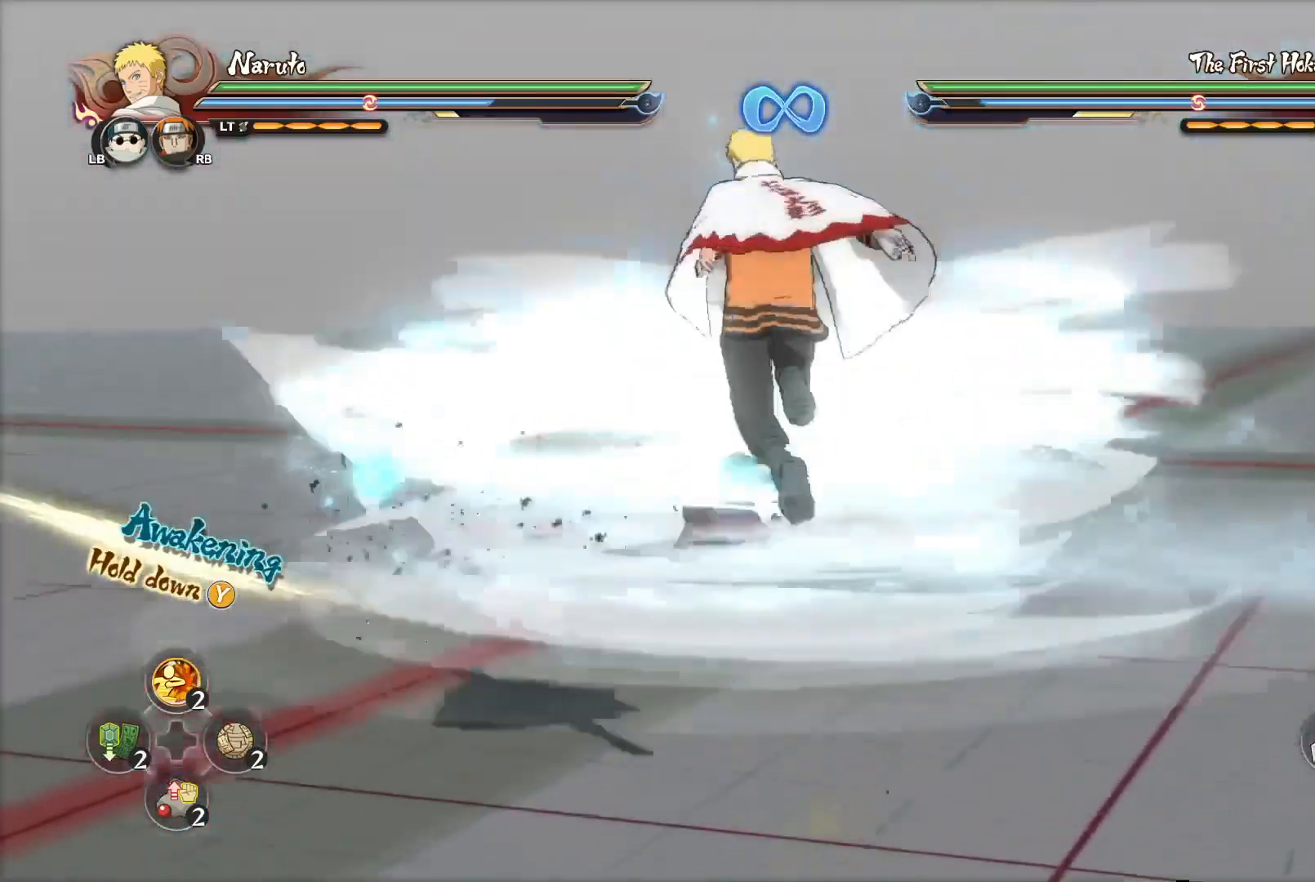
{"buttons": [], "left_stick": "up-left", "right_stick": "center", "events": [[300, "left_stick", "up-left"]]}
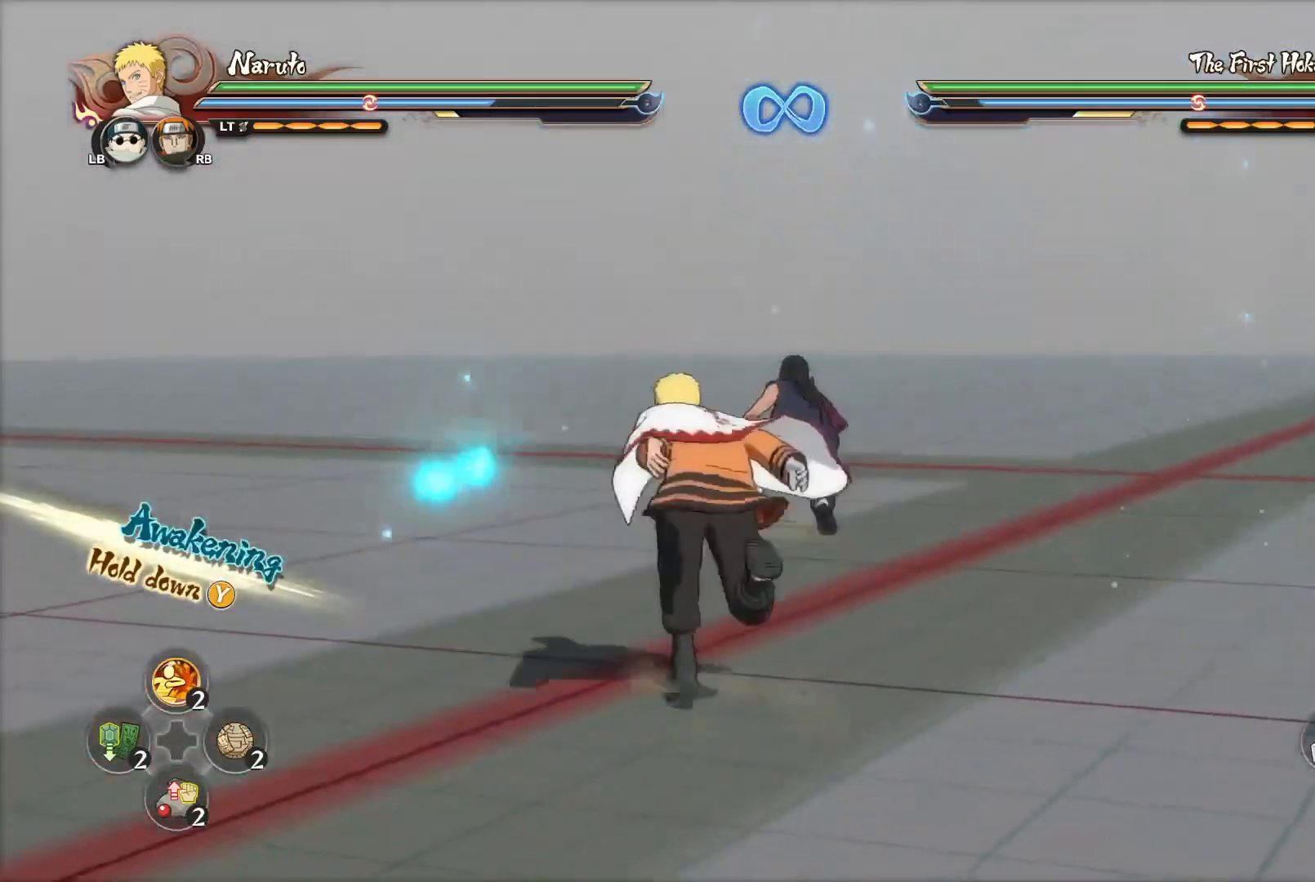
{"buttons": [], "left_stick": "up-left", "right_stick": "center", "events": [[33, "CROSS", "down"], [116, "CROSS", "up"], [200, "left_stick", "center"], [450, "left_stick", "up-left"]]}
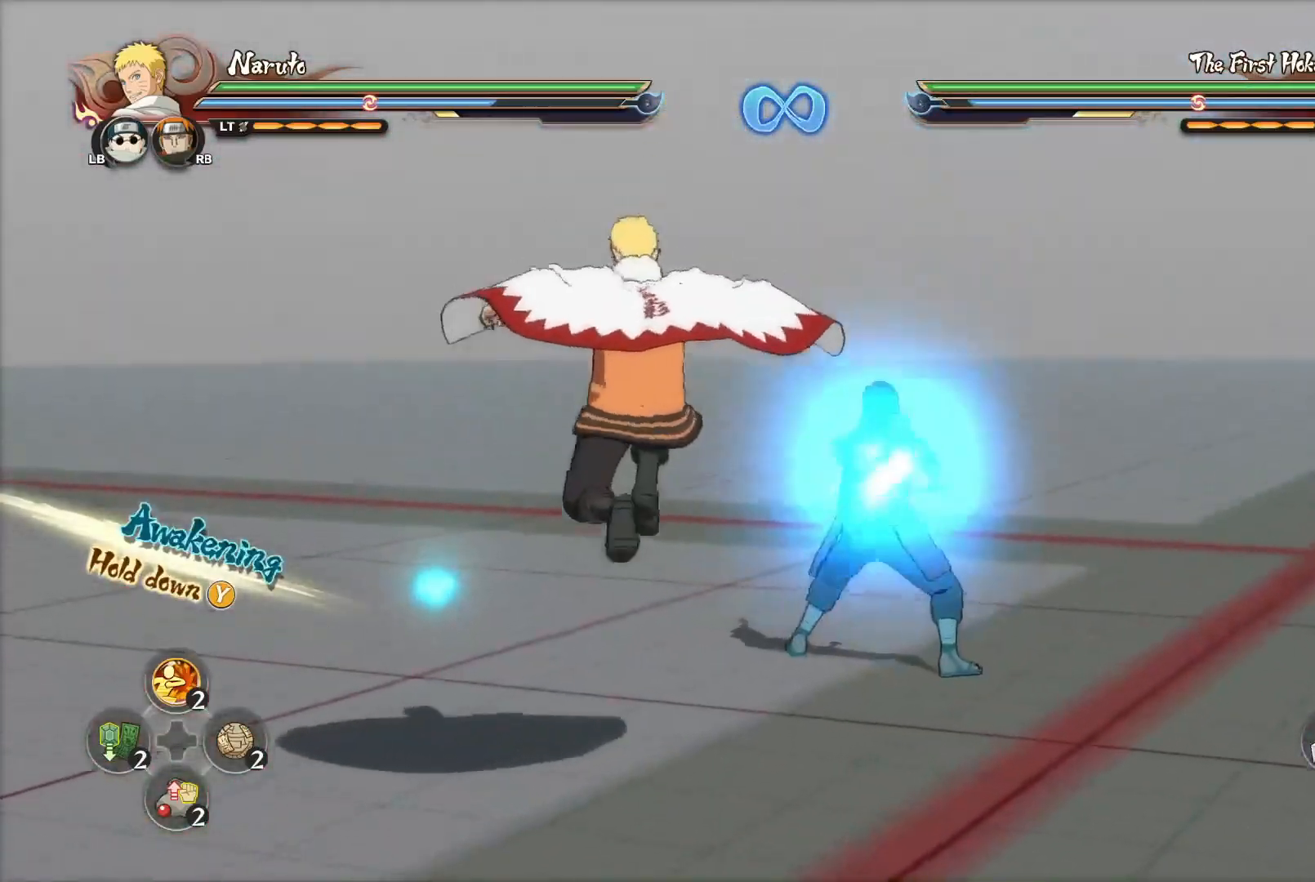
{"buttons": [], "left_stick": "center", "right_stick": "center", "events": [[84, "left_stick", "up"], [384, "CIRCLE", "down"], [434, "CIRCLE", "up"], [451, "left_stick", "center"]]}
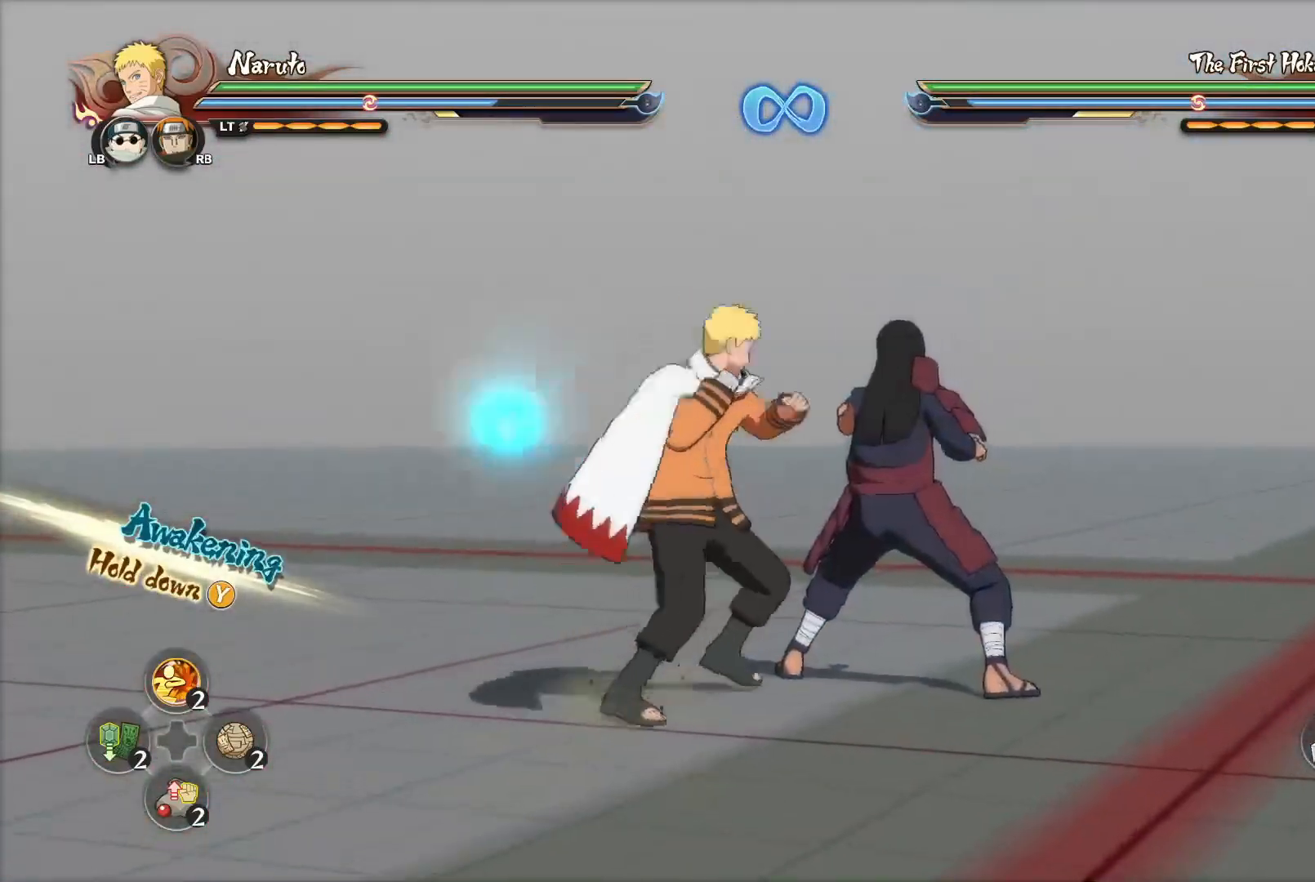
{"buttons": ["CIRCLE"], "left_stick": "center", "right_stick": "center", "events": [[16, "CIRCLE", "down"], [100, "CIRCLE", "up"], [167, "CIRCLE", "down"], [250, "CIRCLE", "up"], [317, "CIRCLE", "down"], [400, "CIRCLE", "up"], [467, "CIRCLE", "down"]]}